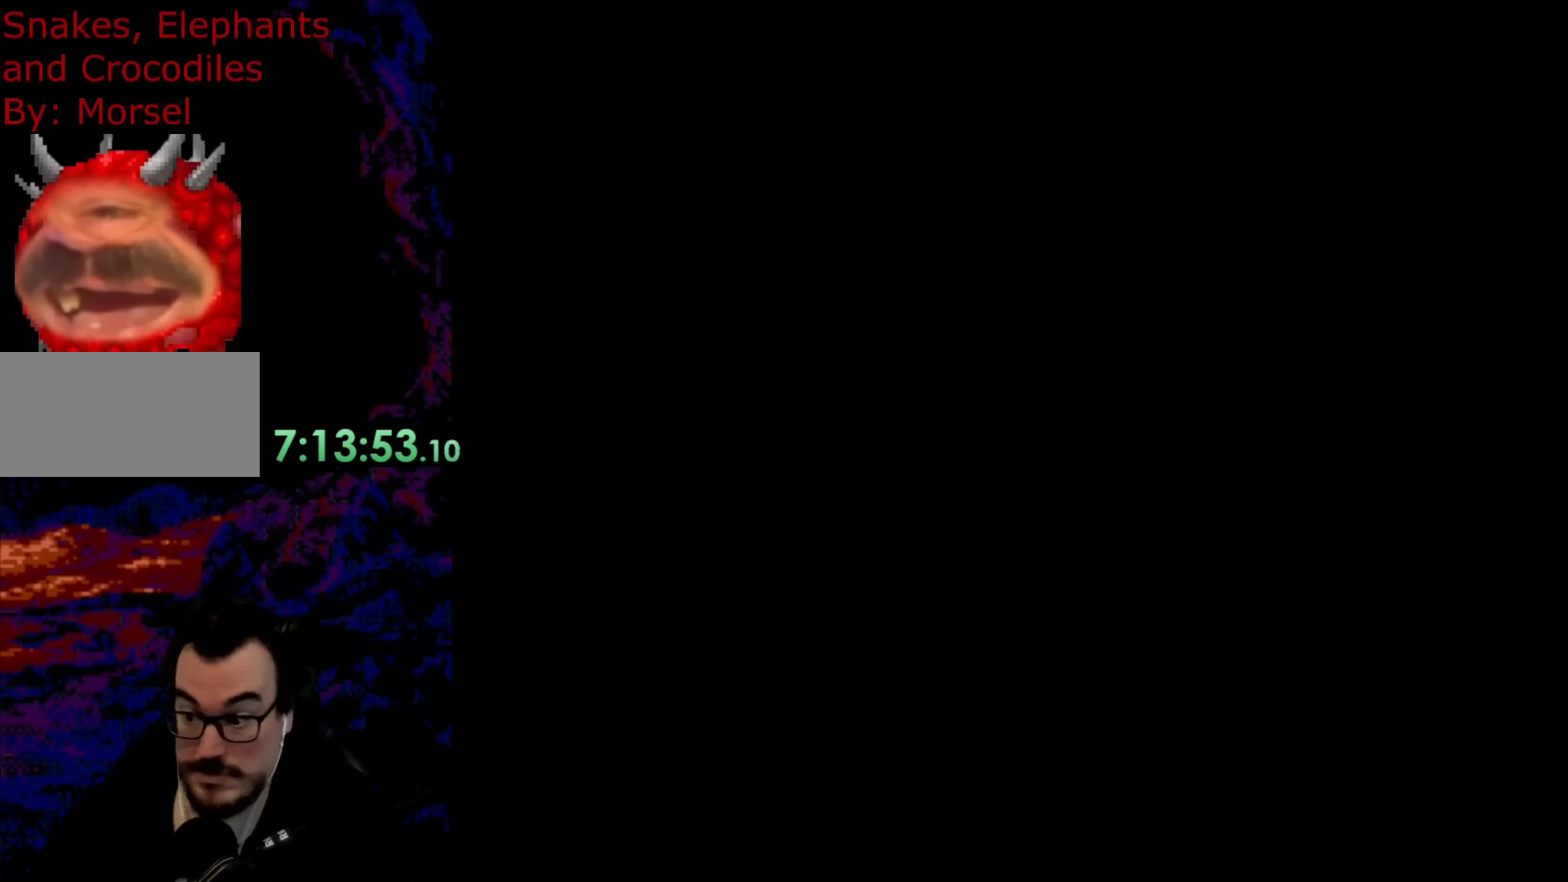
Gameplay with a controller (Nintendo layout); each line is a JSON object with the inputs held at the frame after it. "events" lists button and stick changes between this image and that frame as [ms after this image, input, new state], when the widget could be followed in between. Not read: L3 R3.
{"buttons": ["B", "Y"], "events": [[183, "B", "down"]]}
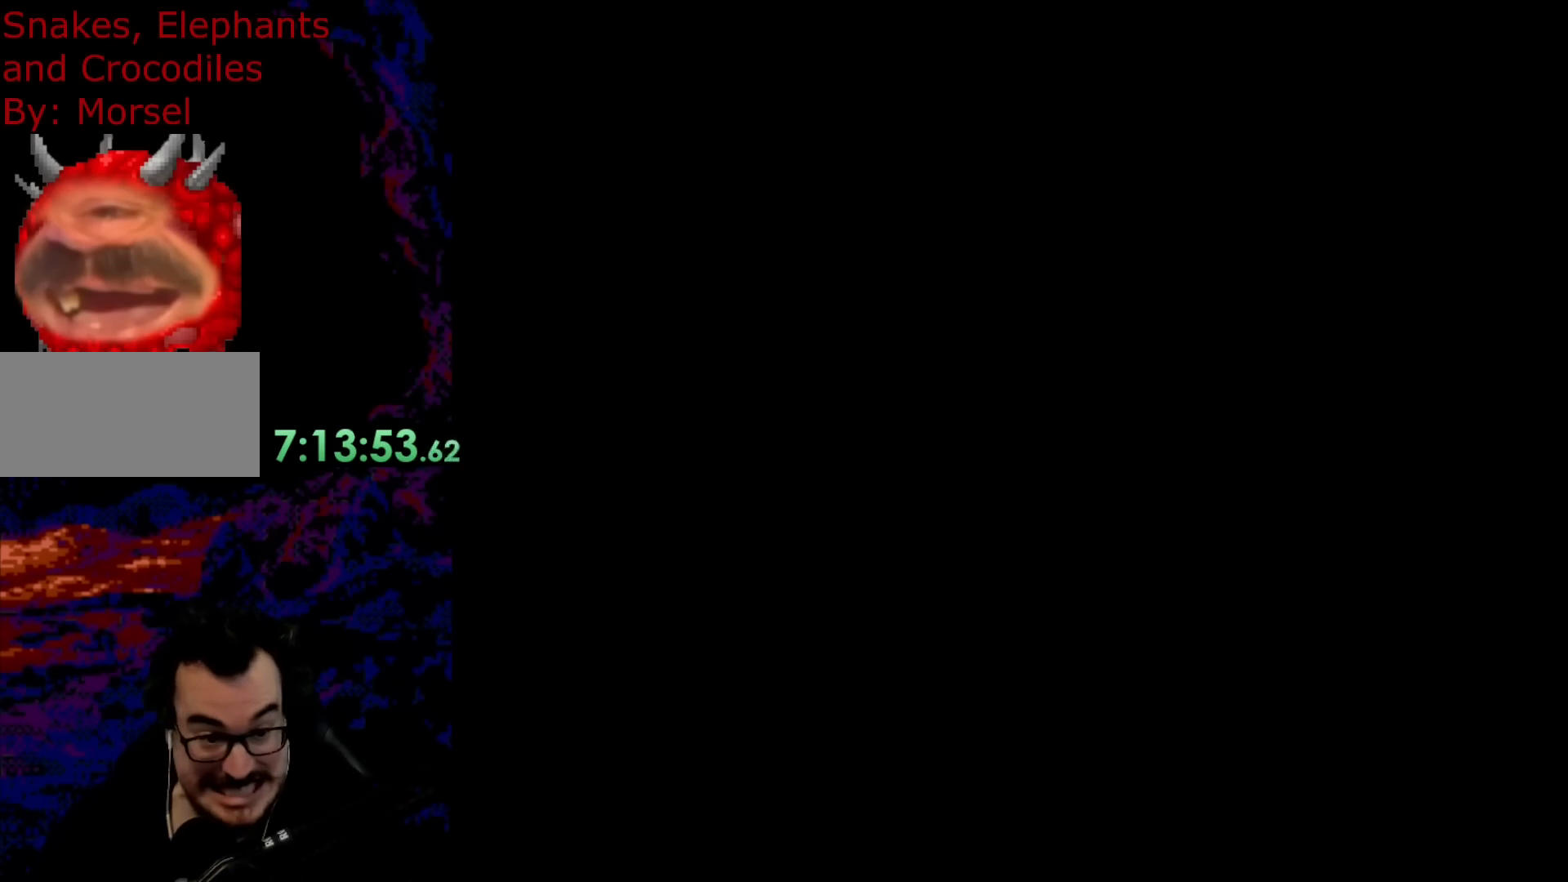
{"buttons": ["B", "Y"], "events": []}
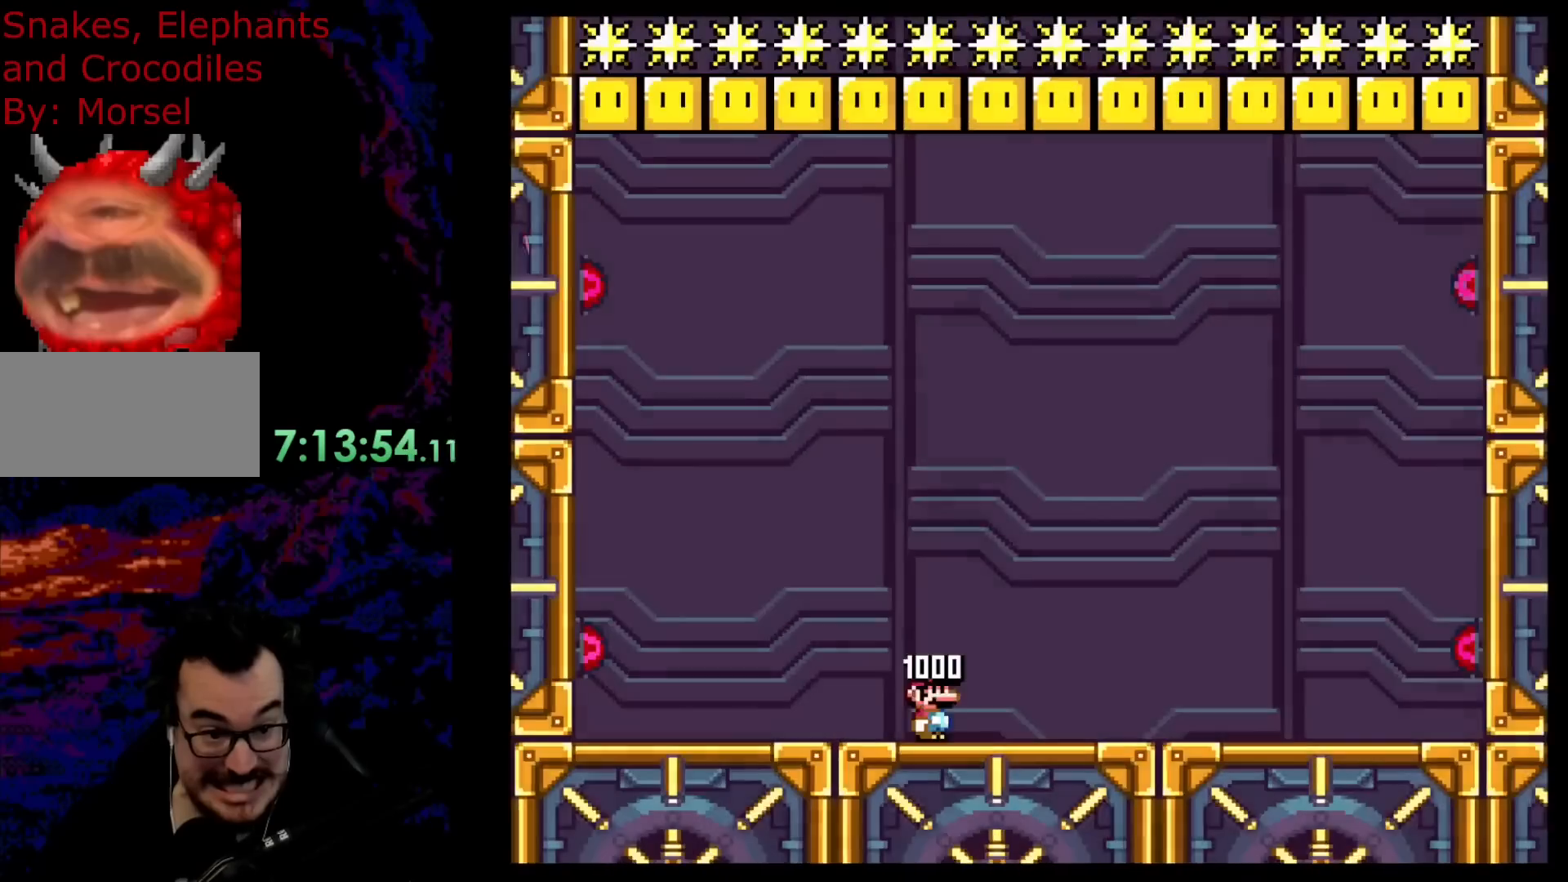
{"buttons": ["B", "Y"], "events": []}
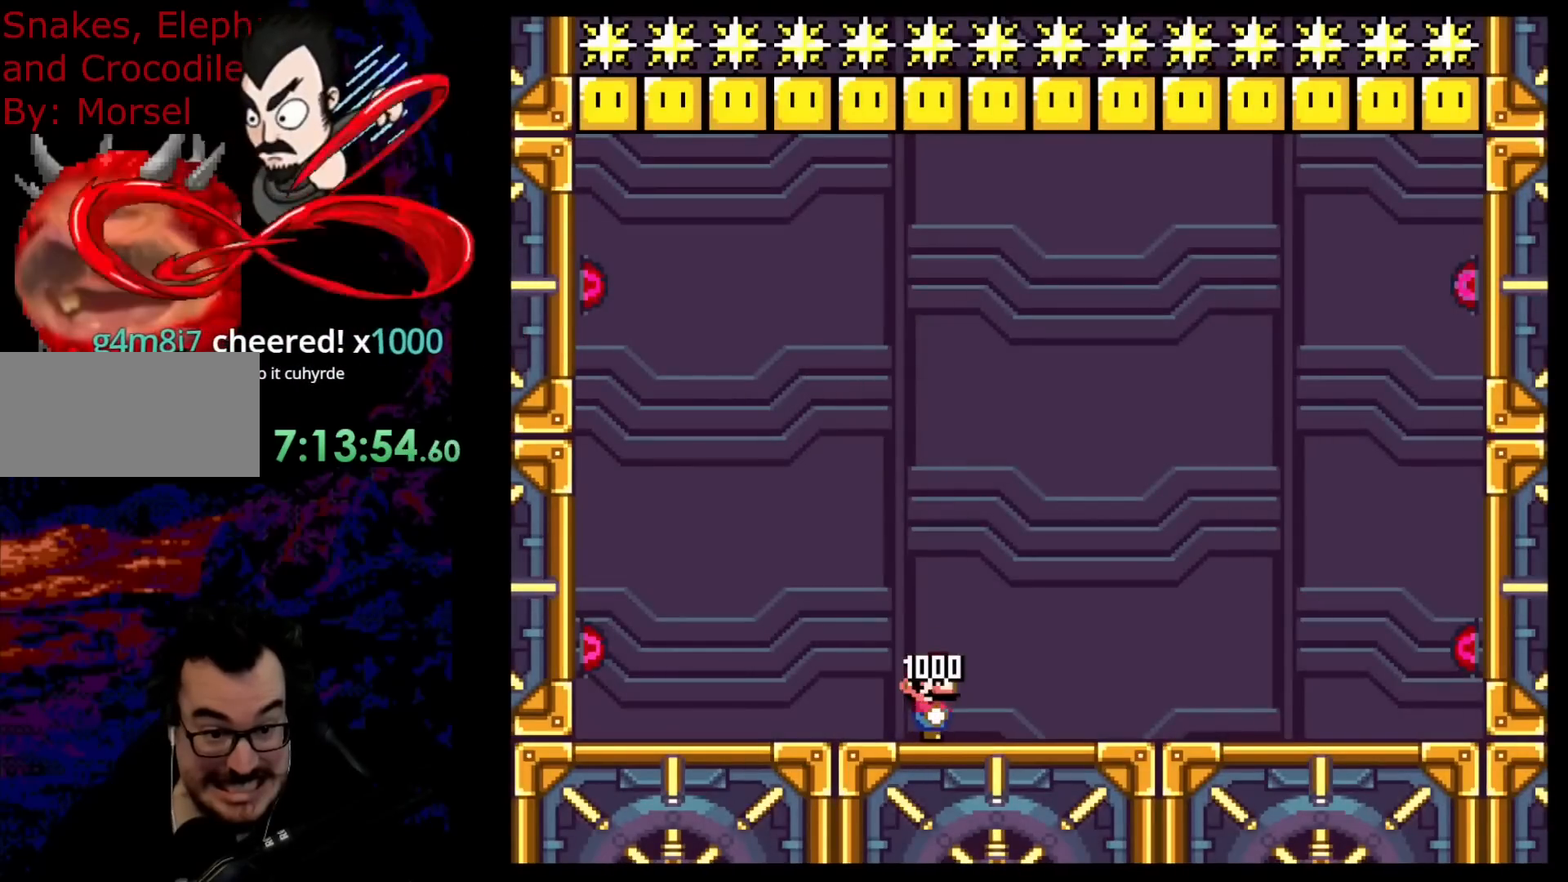
{"buttons": ["Y", "DPAD_RIGHT"], "events": [[350, "DPAD_RIGHT", "down"], [400, "B", "up"]]}
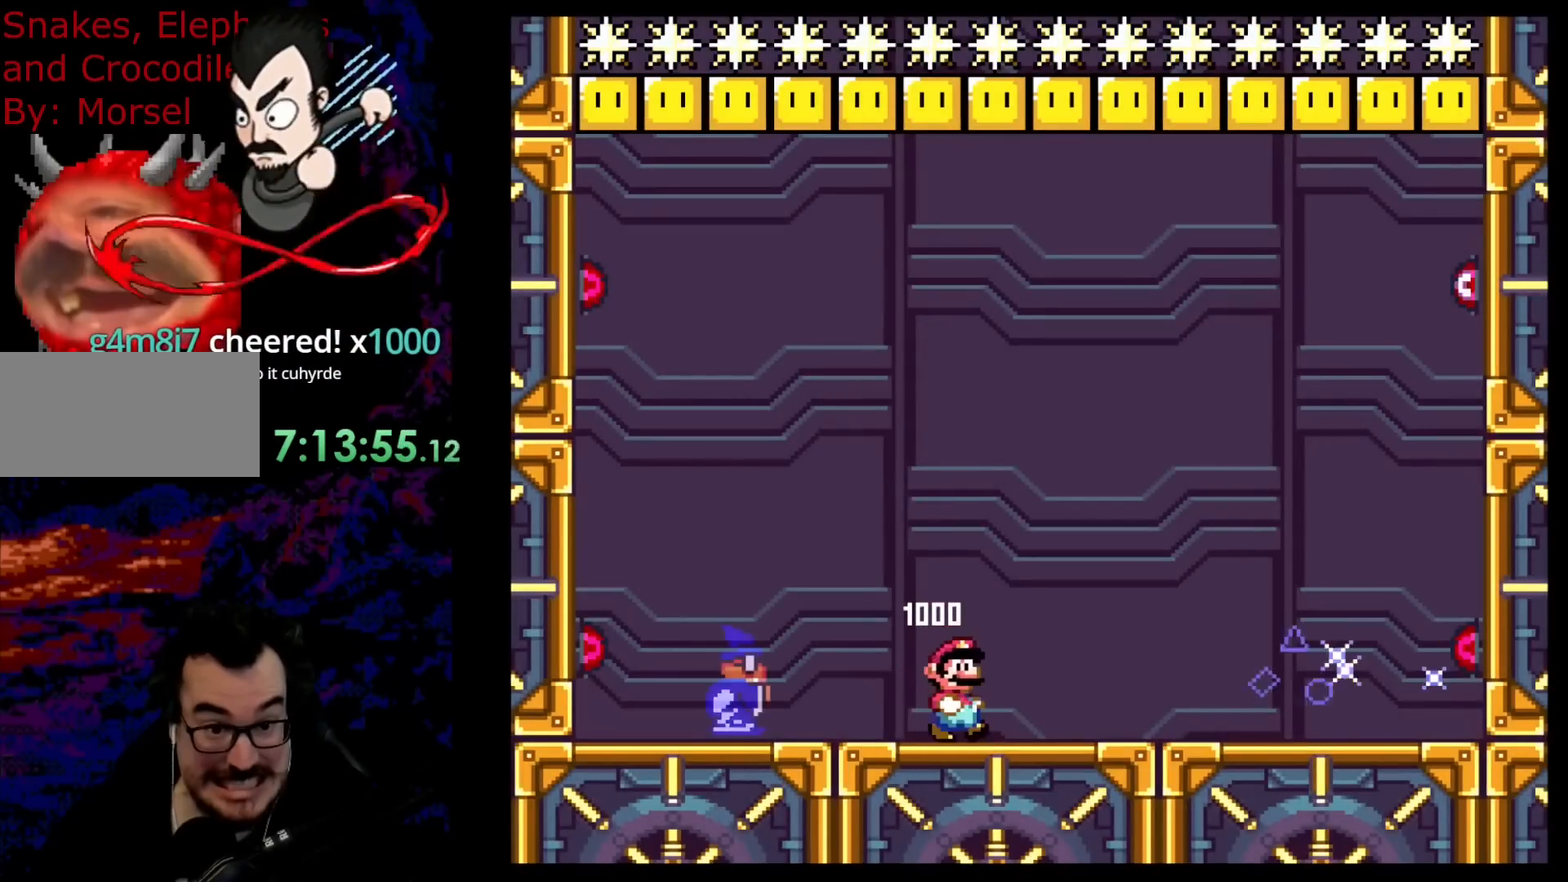
{"buttons": ["B", "Y"], "events": [[200, "DPAD_LEFT", "down"], [200, "DPAD_RIGHT", "up"], [350, "B", "down"], [367, "DPAD_LEFT", "up"], [400, "DPAD_LEFT", "down"], [500, "DPAD_LEFT", "up"]]}
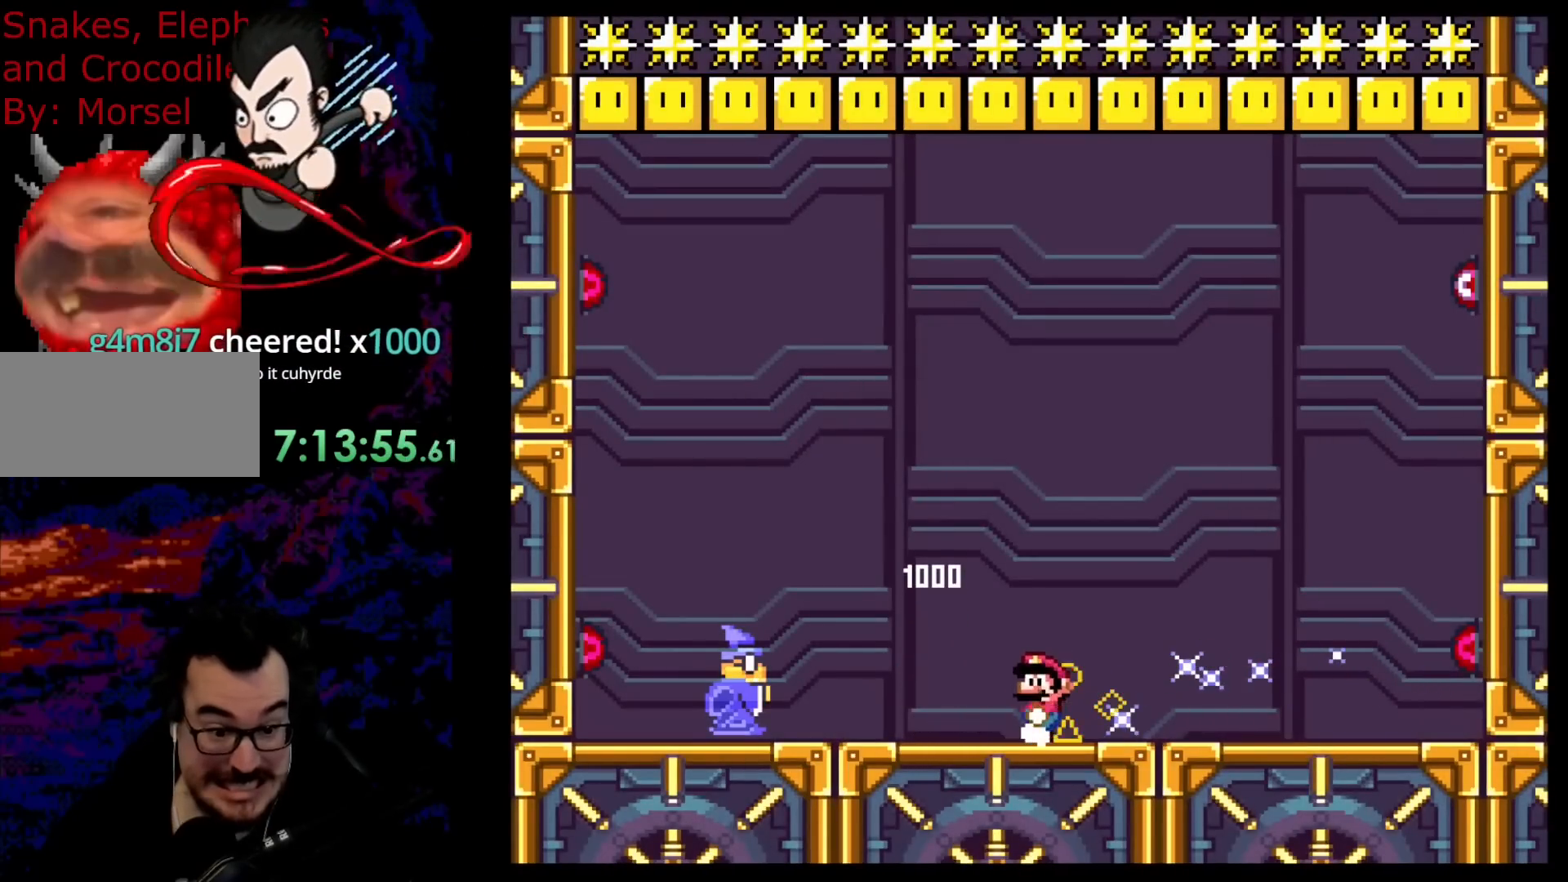
{"buttons": ["Y", "DPAD_RIGHT"], "events": [[67, "DPAD_RIGHT", "down"], [250, "B", "up"]]}
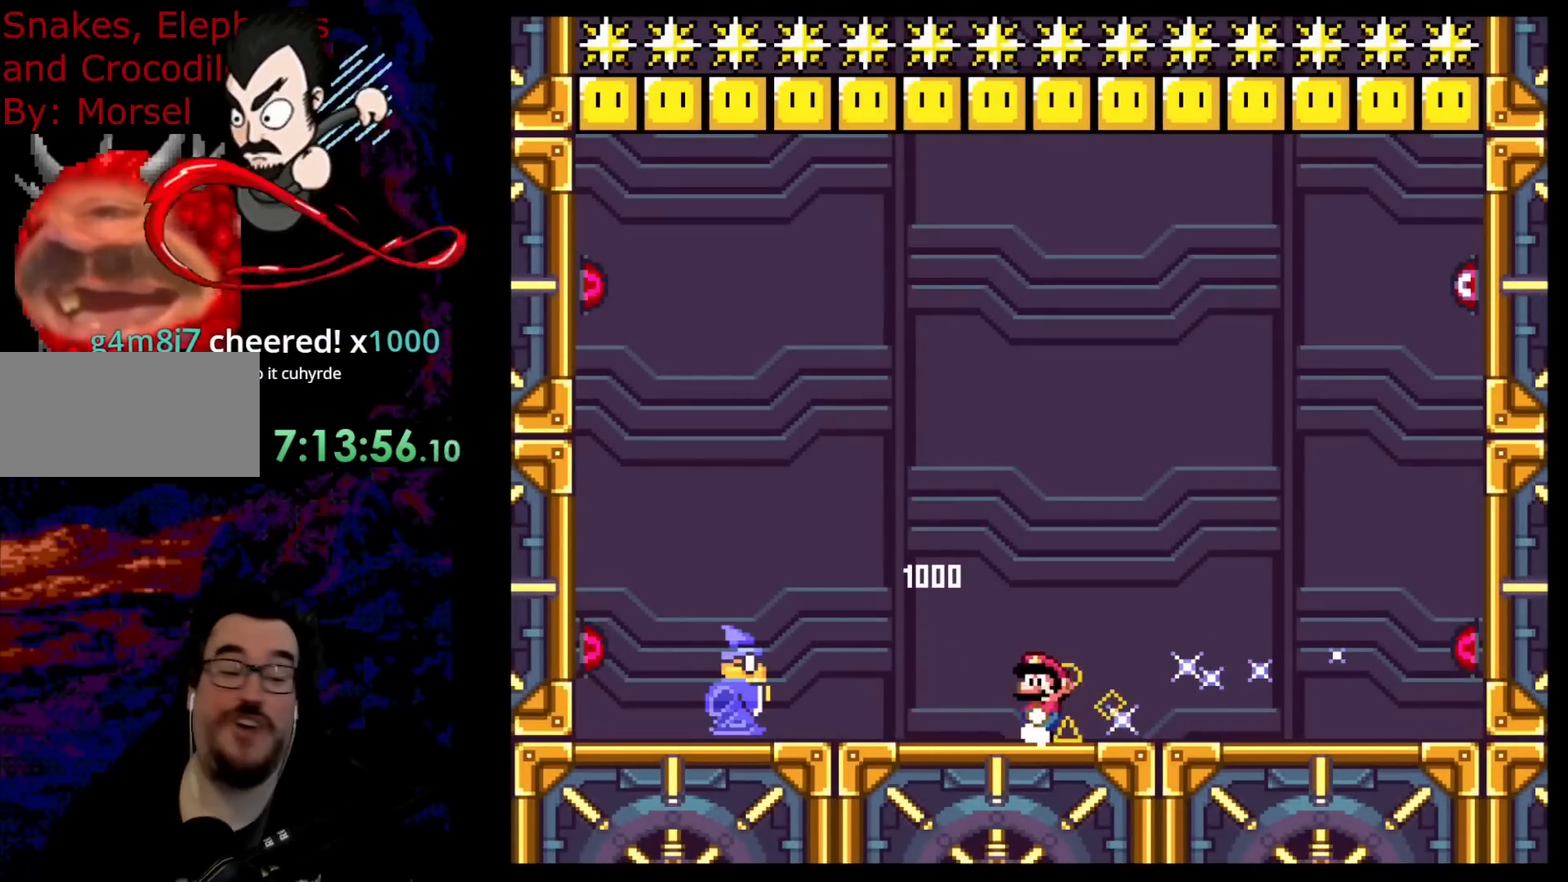
{"buttons": ["Y", "DPAD_LEFT"], "events": [[217, "DPAD_LEFT", "down"], [217, "DPAD_RIGHT", "up"]]}
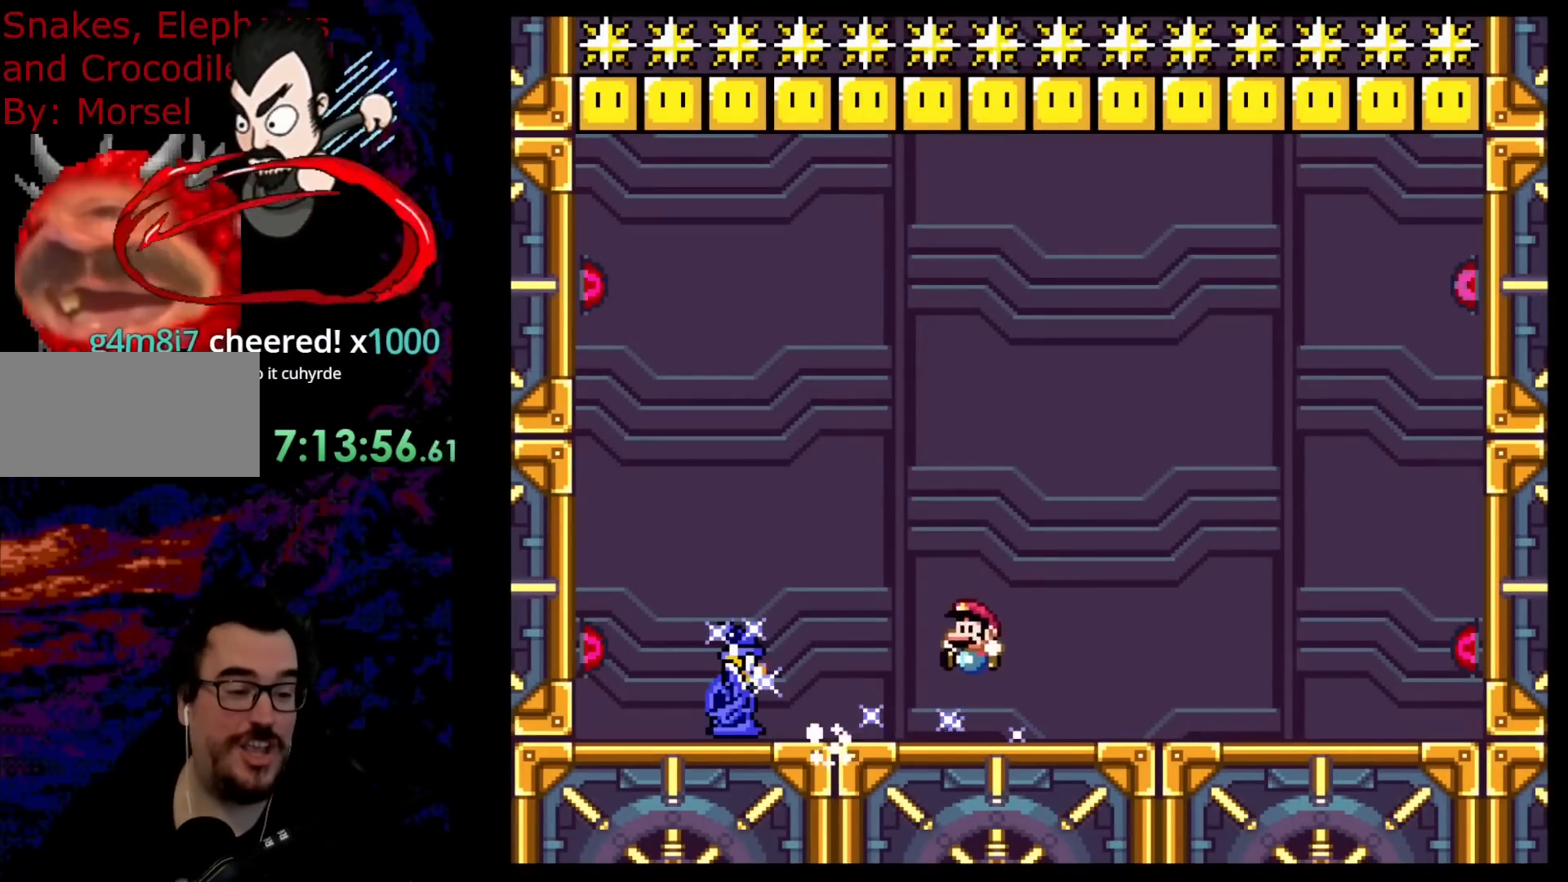
{"buttons": ["B", "Y", "DPAD_RIGHT"], "events": [[17, "DPAD_LEFT", "up"], [33, "DPAD_RIGHT", "down"], [217, "B", "down"], [217, "DPAD_DOWN", "down"], [217, "DPAD_LEFT", "down"], [217, "DPAD_RIGHT", "up"], [233, "DPAD_DOWN", "up"], [417, "DPAD_LEFT", "up"], [467, "DPAD_RIGHT", "down"]]}
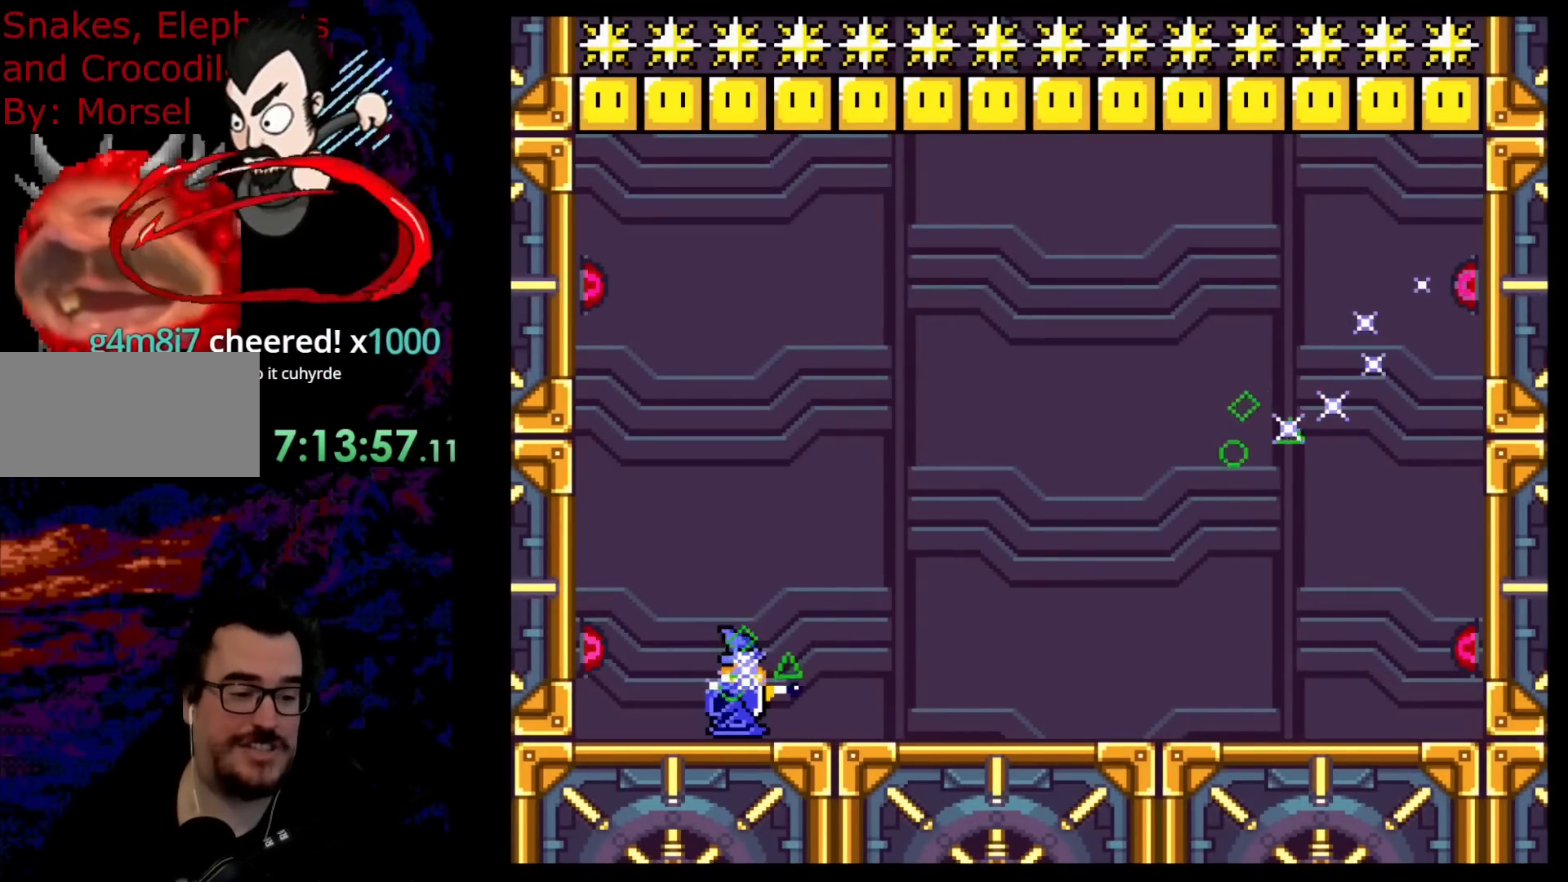
{"buttons": ["Y", "DPAD_RIGHT"], "events": [[483, "B", "up"]]}
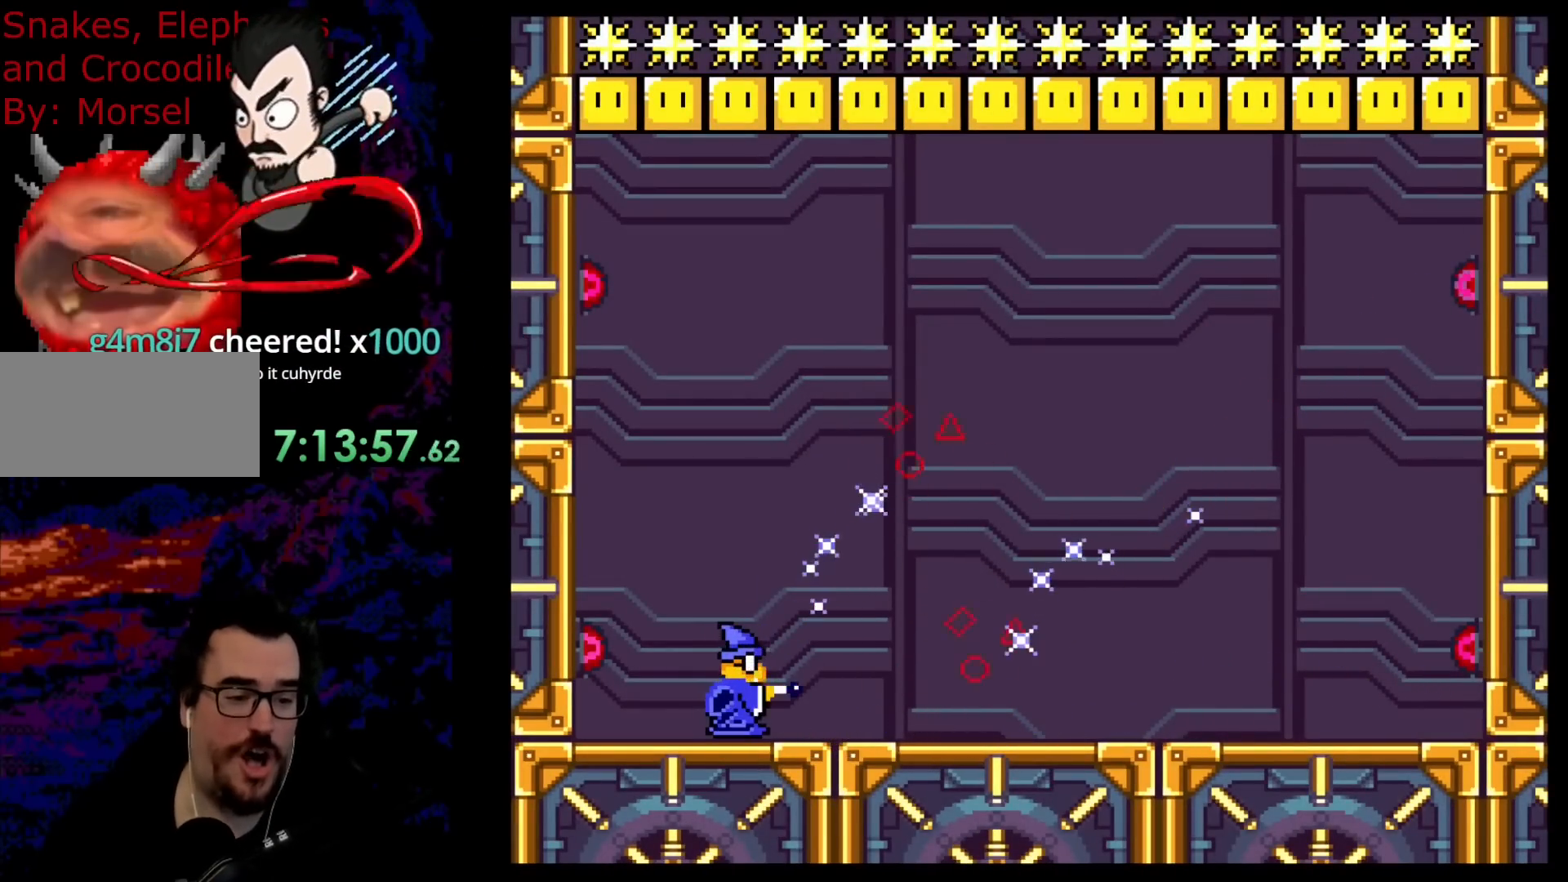
{"buttons": ["Y"], "events": [[200, "DPAD_DOWN", "down"], [217, "DPAD_DOWN", "up"], [217, "DPAD_LEFT", "down"], [217, "DPAD_RIGHT", "up"], [433, "DPAD_LEFT", "up"]]}
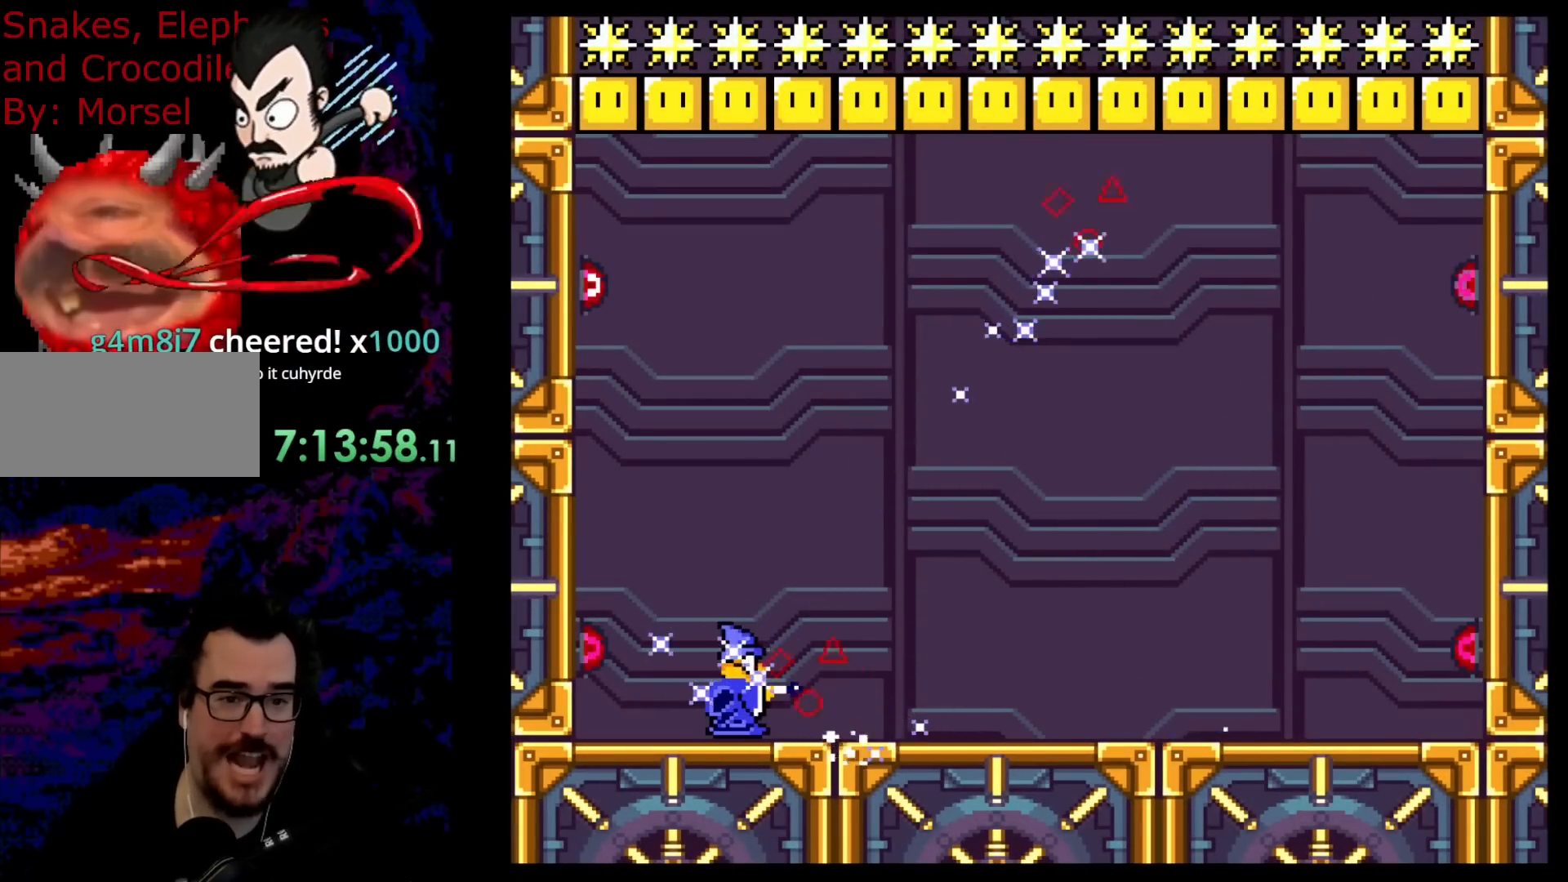
{"buttons": ["B", "Y", "DPAD_LEFT"], "events": [[33, "DPAD_RIGHT", "down"], [433, "B", "down"], [467, "DPAD_LEFT", "down"], [467, "DPAD_RIGHT", "up"]]}
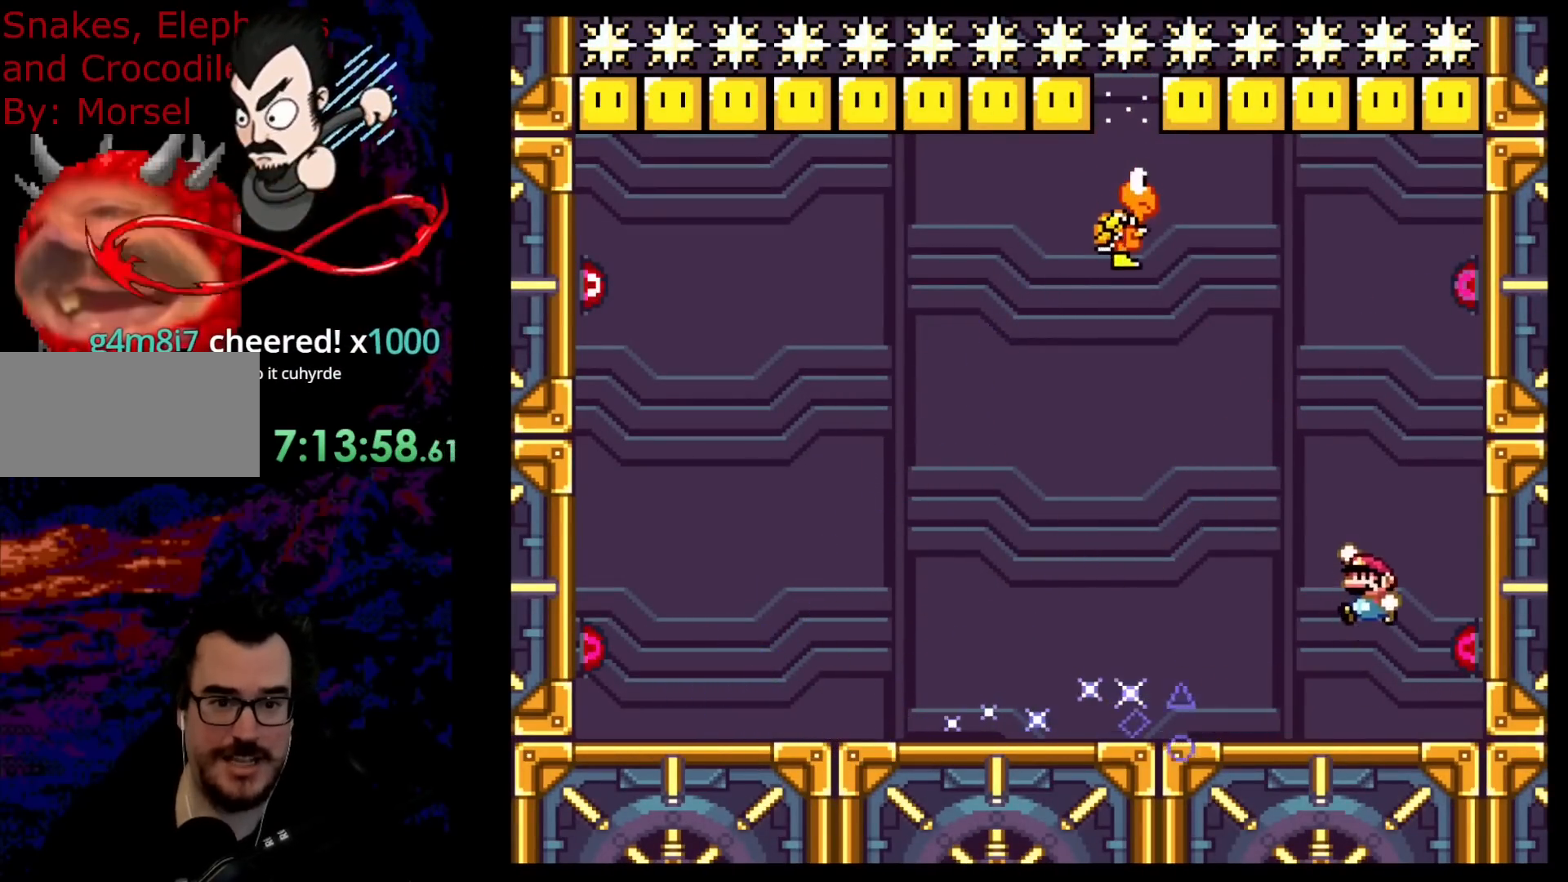
{"buttons": ["Y", "DPAD_LEFT"], "events": [[400, "B", "up"]]}
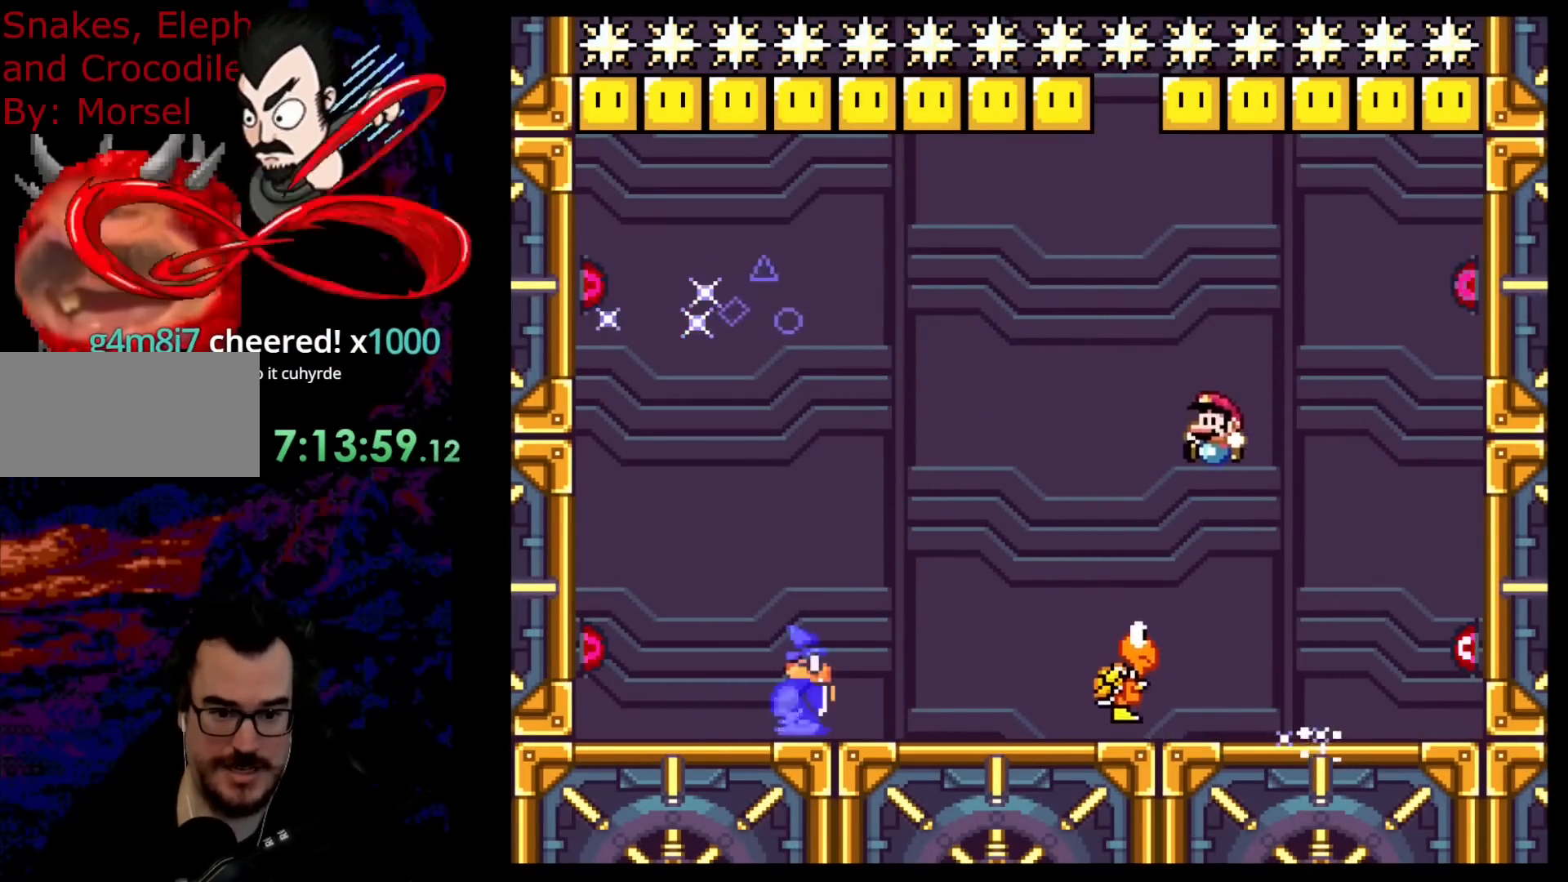
{"buttons": ["Y", "DPAD_LEFT"], "events": [[133, "DPAD_LEFT", "up"], [133, "DPAD_RIGHT", "down"], [433, "DPAD_DOWN", "down"], [450, "DPAD_DOWN", "up"], [450, "DPAD_LEFT", "down"], [450, "DPAD_RIGHT", "up"]]}
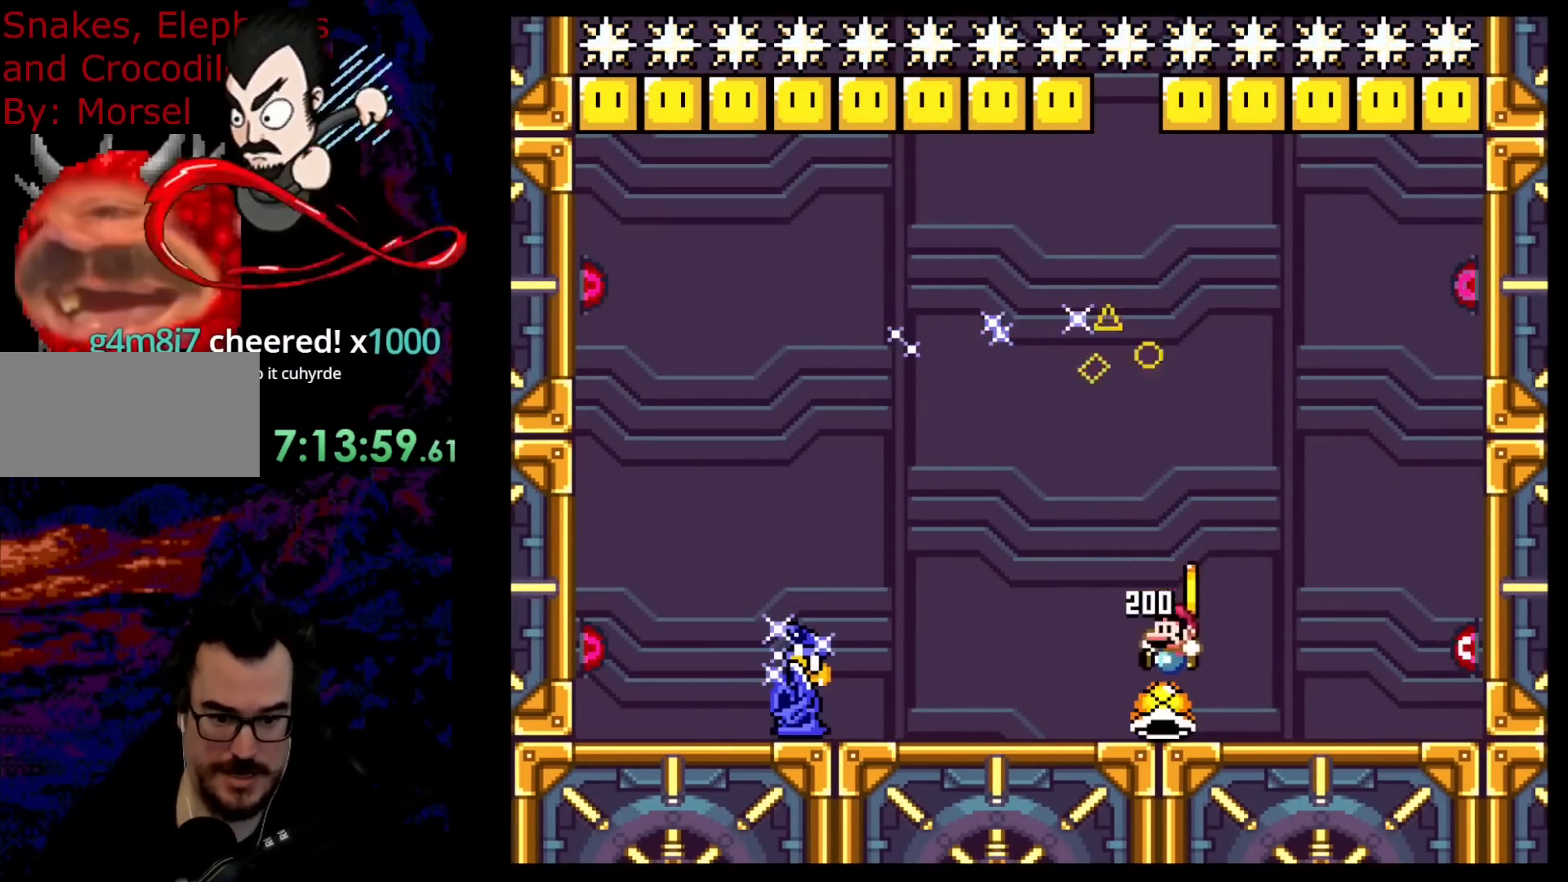
{"buttons": ["B", "DPAD_RIGHT"], "events": [[167, "B", "down"], [217, "DPAD_LEFT", "up"], [250, "DPAD_RIGHT", "down"], [500, "Y", "up"]]}
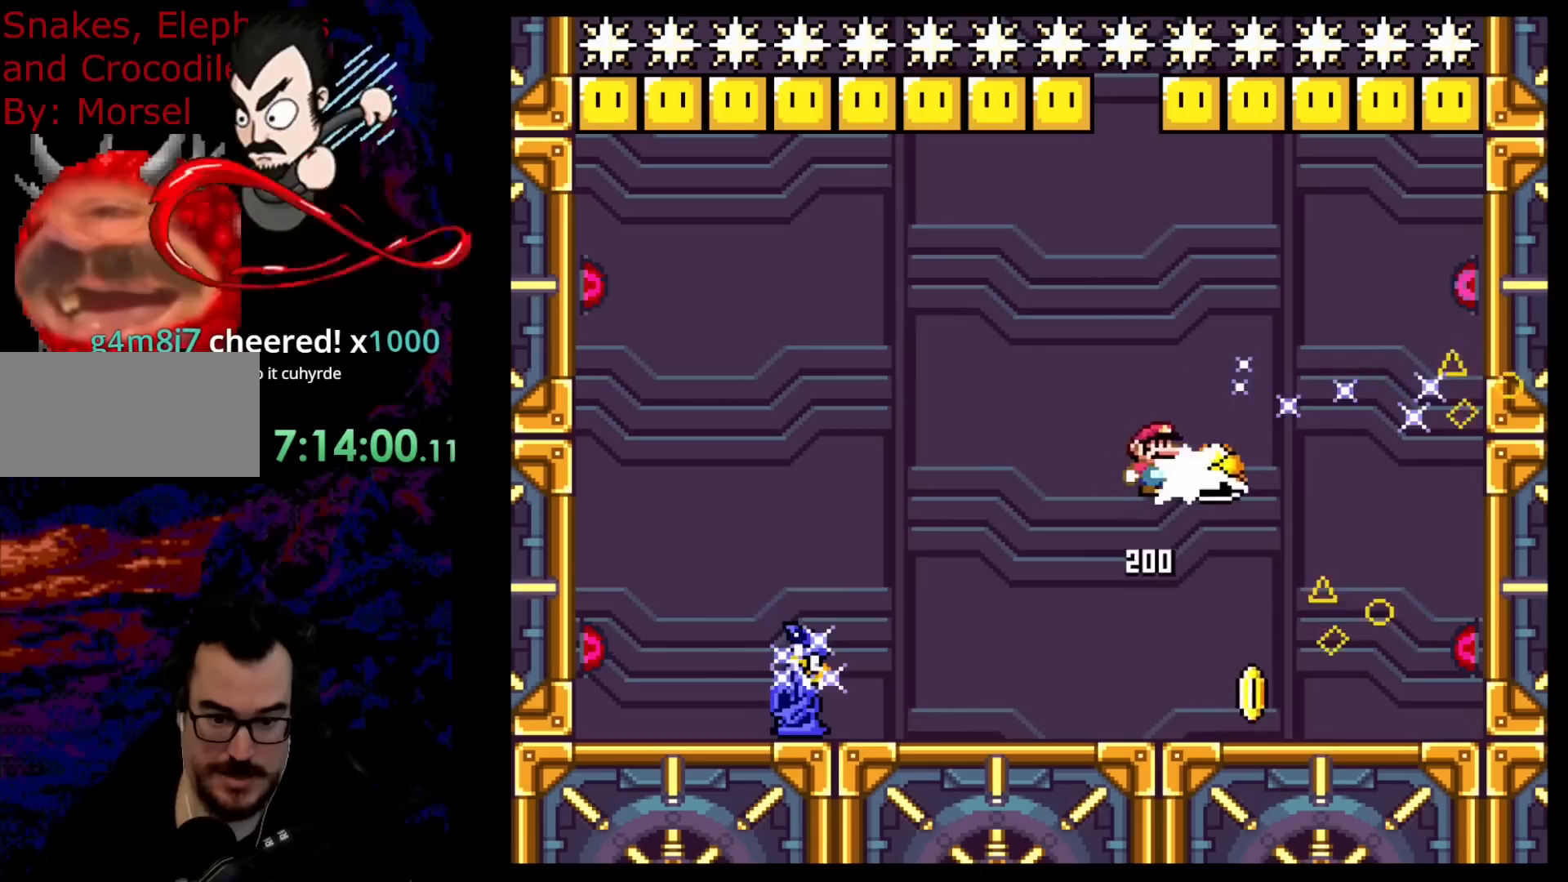
{"buttons": ["Y", "DPAD_LEFT"], "events": [[150, "Y", "down"], [183, "B", "up"], [383, "DPAD_DOWN", "down"], [400, "DPAD_LEFT", "down"], [400, "DPAD_RIGHT", "up"], [417, "DPAD_DOWN", "up"]]}
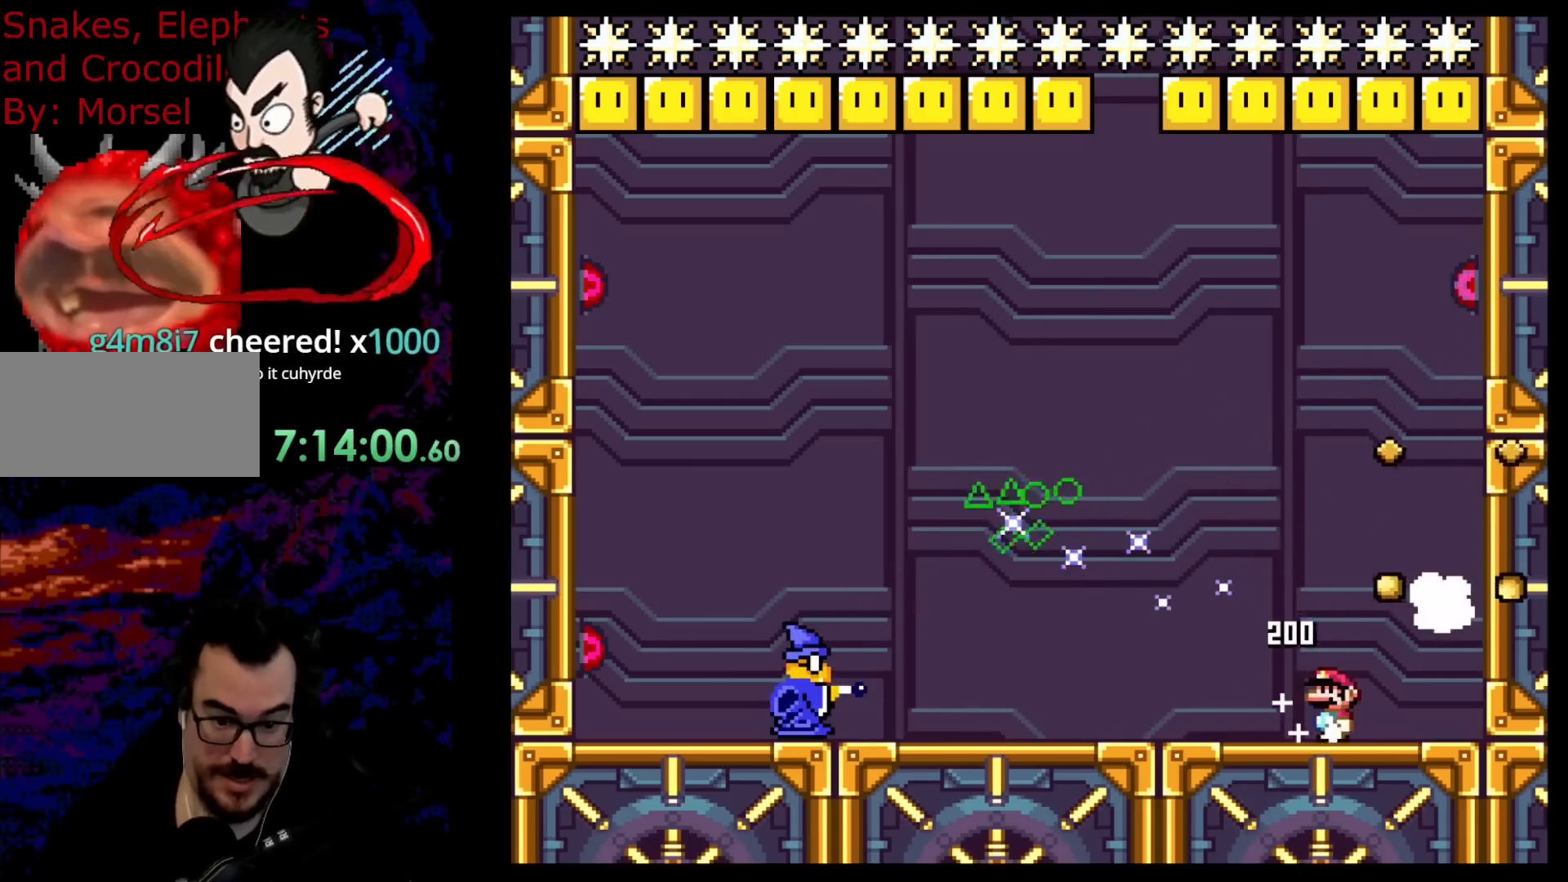
{"buttons": ["Y"], "events": [[483, "DPAD_LEFT", "up"]]}
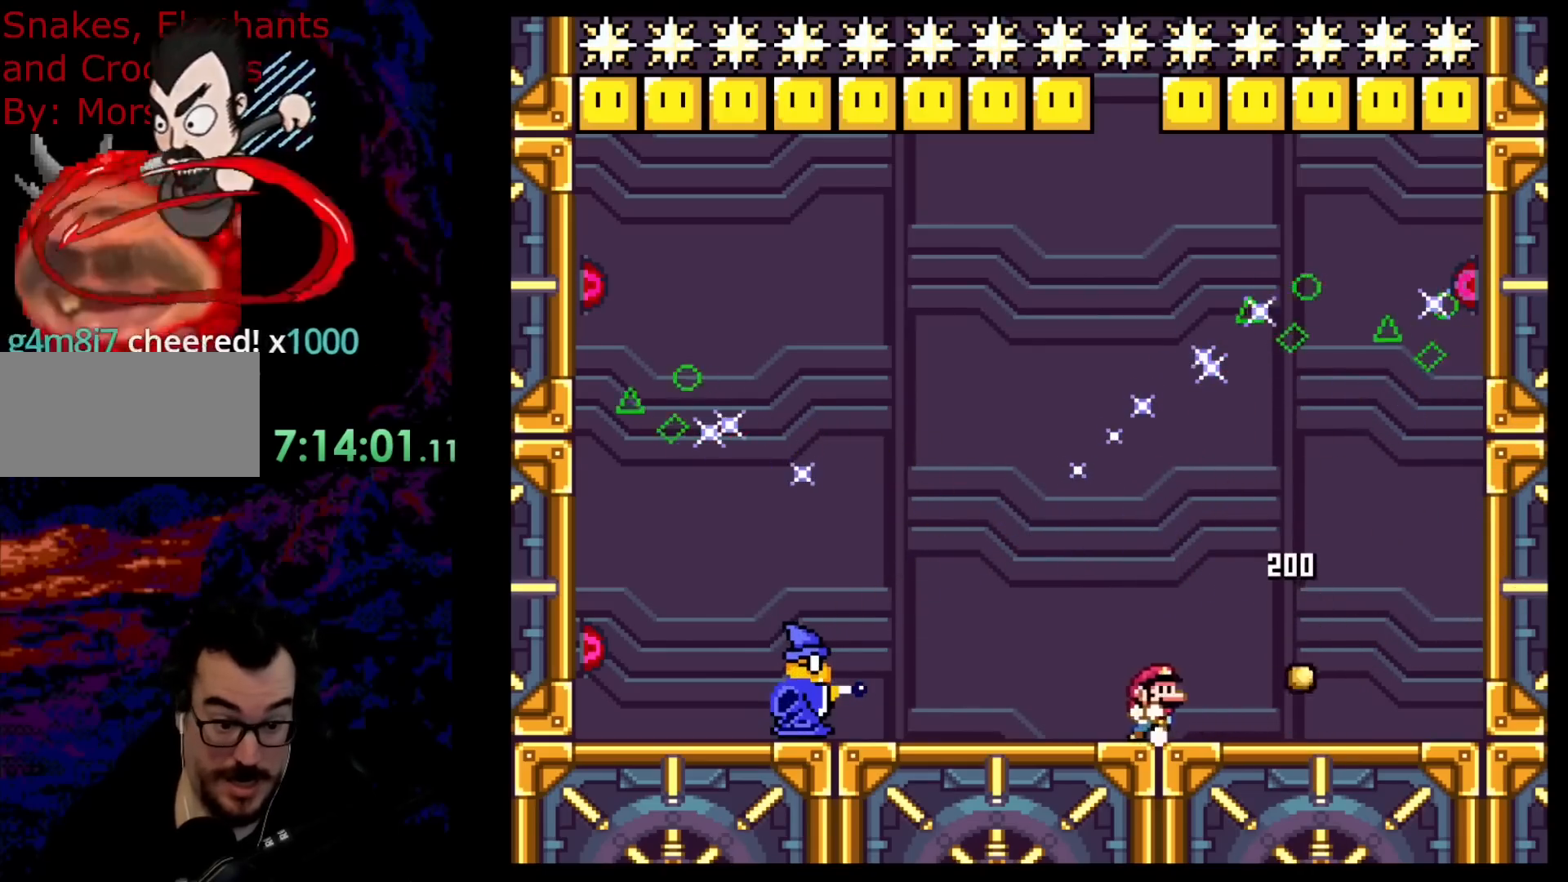
{"buttons": ["B", "Y", "DPAD_LEFT"], "events": [[17, "DPAD_RIGHT", "down"], [183, "DPAD_DOWN", "down"], [183, "DPAD_RIGHT", "up"], [200, "DPAD_DOWN", "up"], [200, "DPAD_LEFT", "down"], [433, "B", "down"]]}
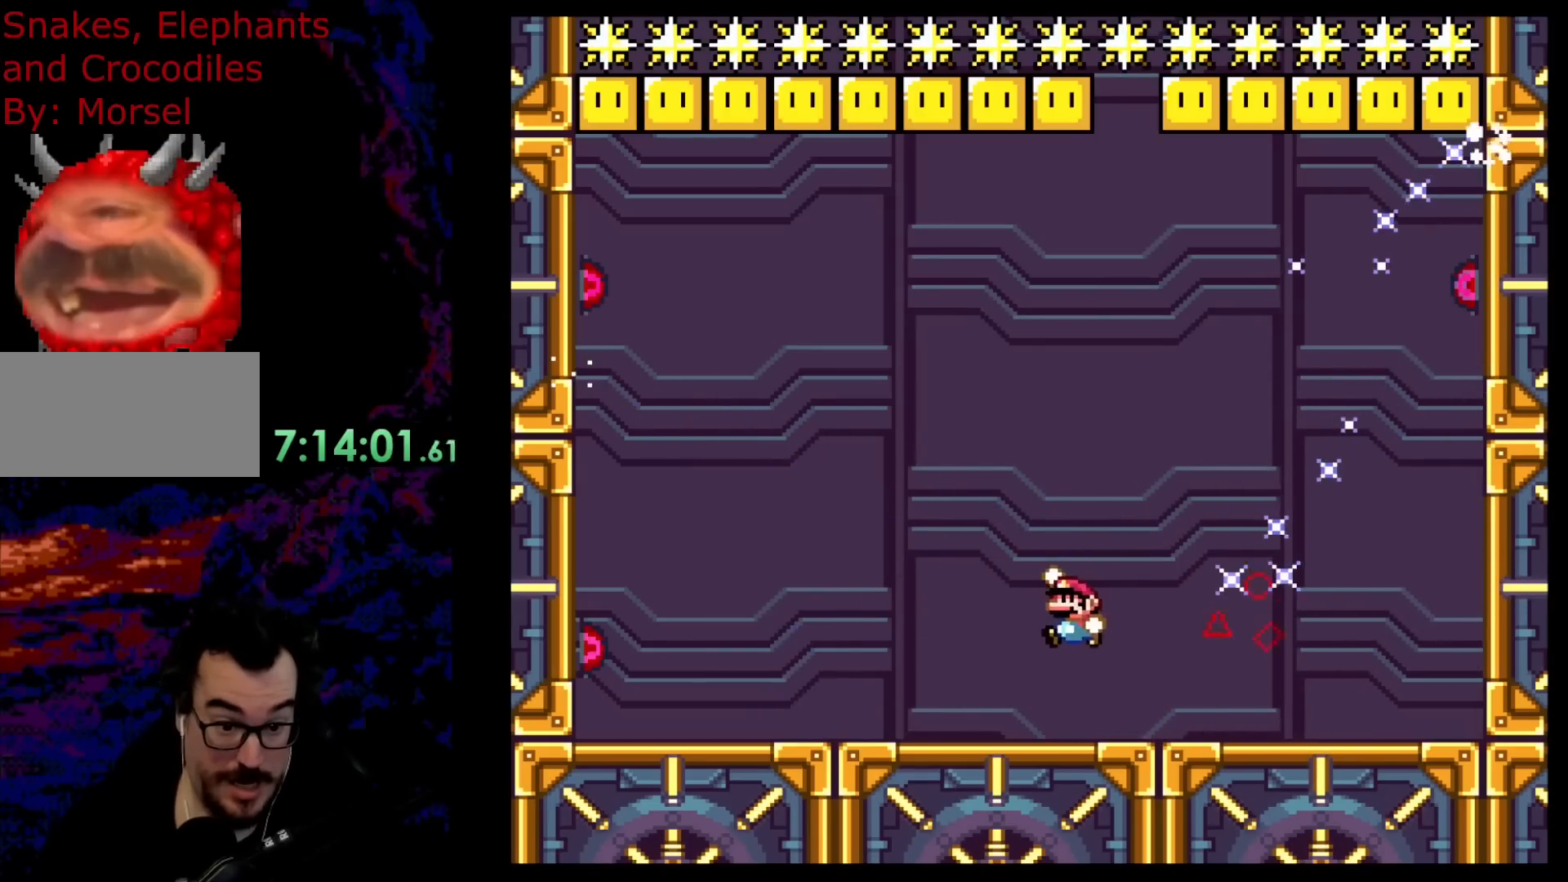
{"buttons": ["Y", "DPAD_RIGHT"], "events": [[67, "DPAD_LEFT", "up"], [67, "DPAD_UP", "down"], [83, "DPAD_RIGHT", "down"], [83, "DPAD_UP", "up"], [417, "B", "up"]]}
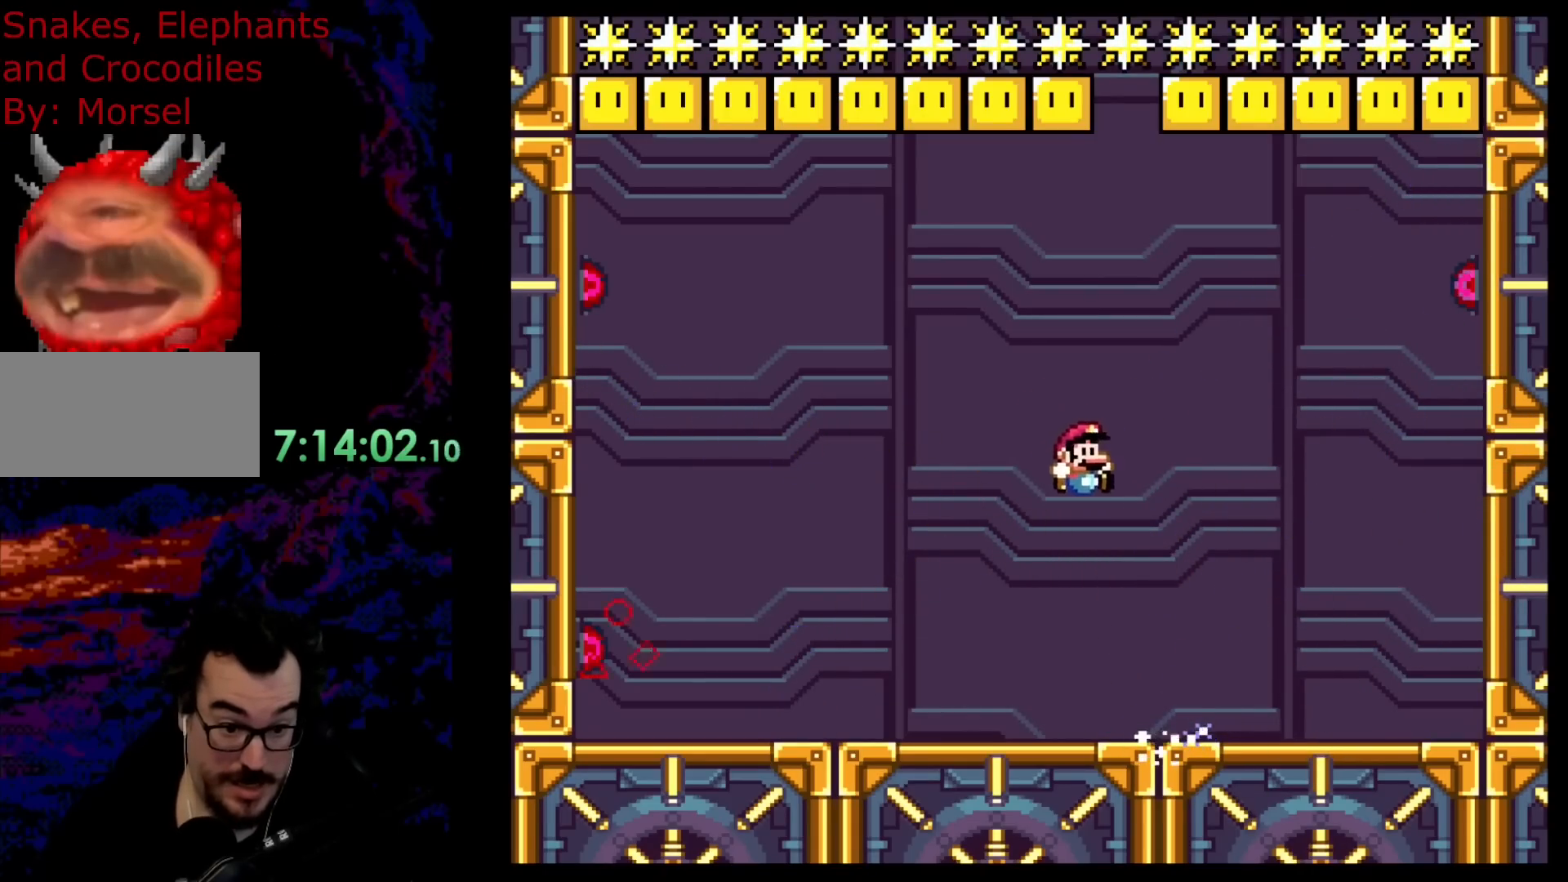
{"buttons": ["Y", "DPAD_RIGHT"], "events": [[100, "DPAD_DOWN", "down"], [117, "DPAD_DOWN", "up"], [117, "DPAD_LEFT", "down"], [117, "DPAD_RIGHT", "up"], [450, "DPAD_LEFT", "up"], [467, "DPAD_RIGHT", "down"]]}
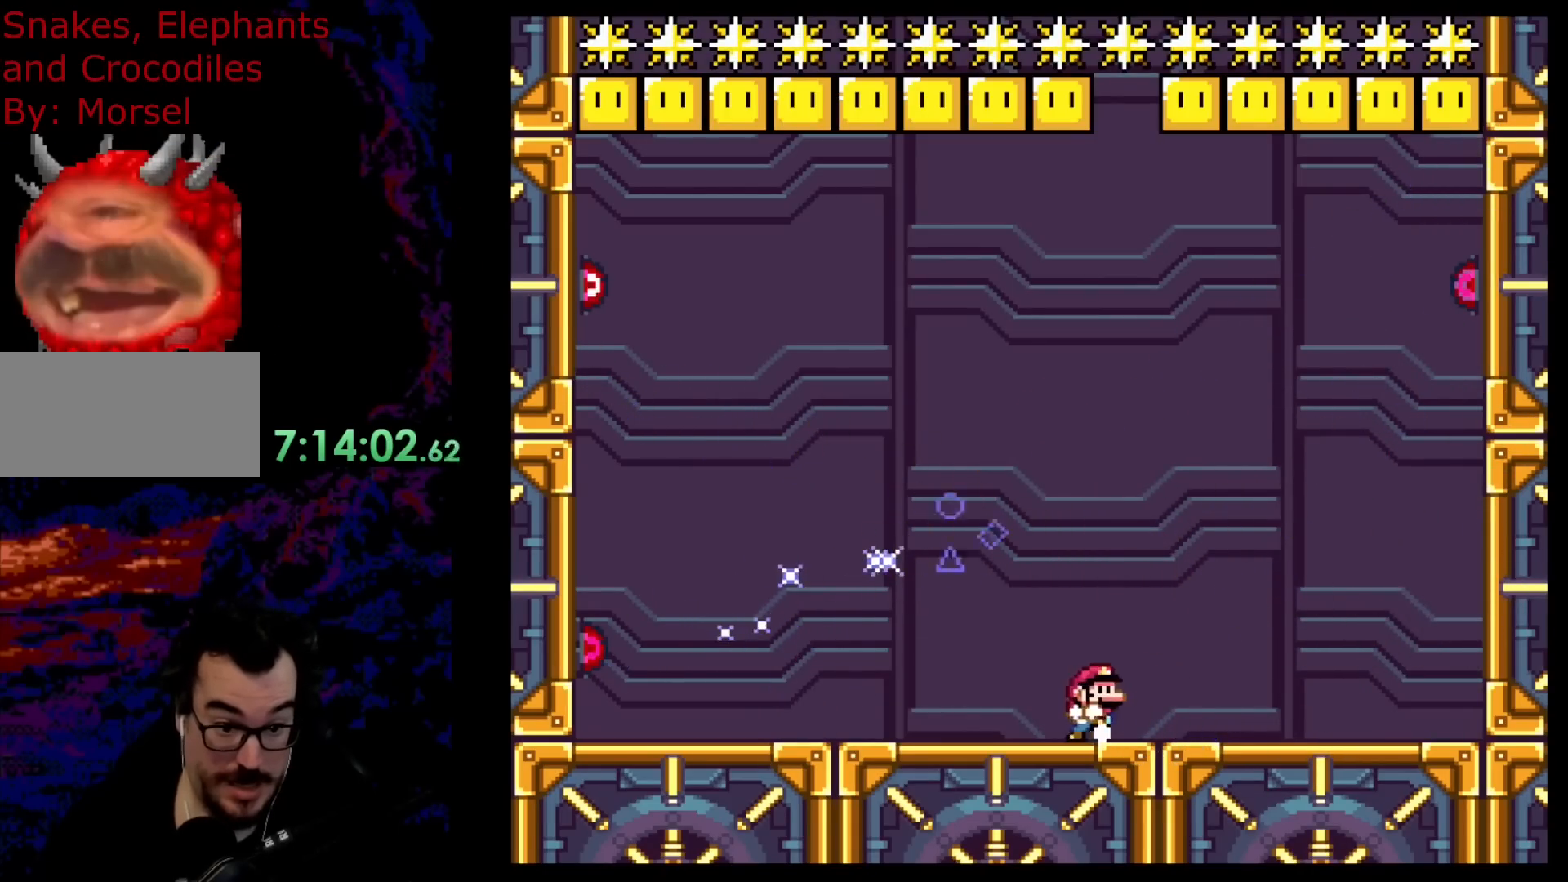
{"buttons": ["Y", "DPAD_LEFT"], "events": [[217, "DPAD_DOWN", "down"], [217, "DPAD_RIGHT", "up"], [233, "DPAD_DOWN", "up"], [233, "DPAD_LEFT", "down"]]}
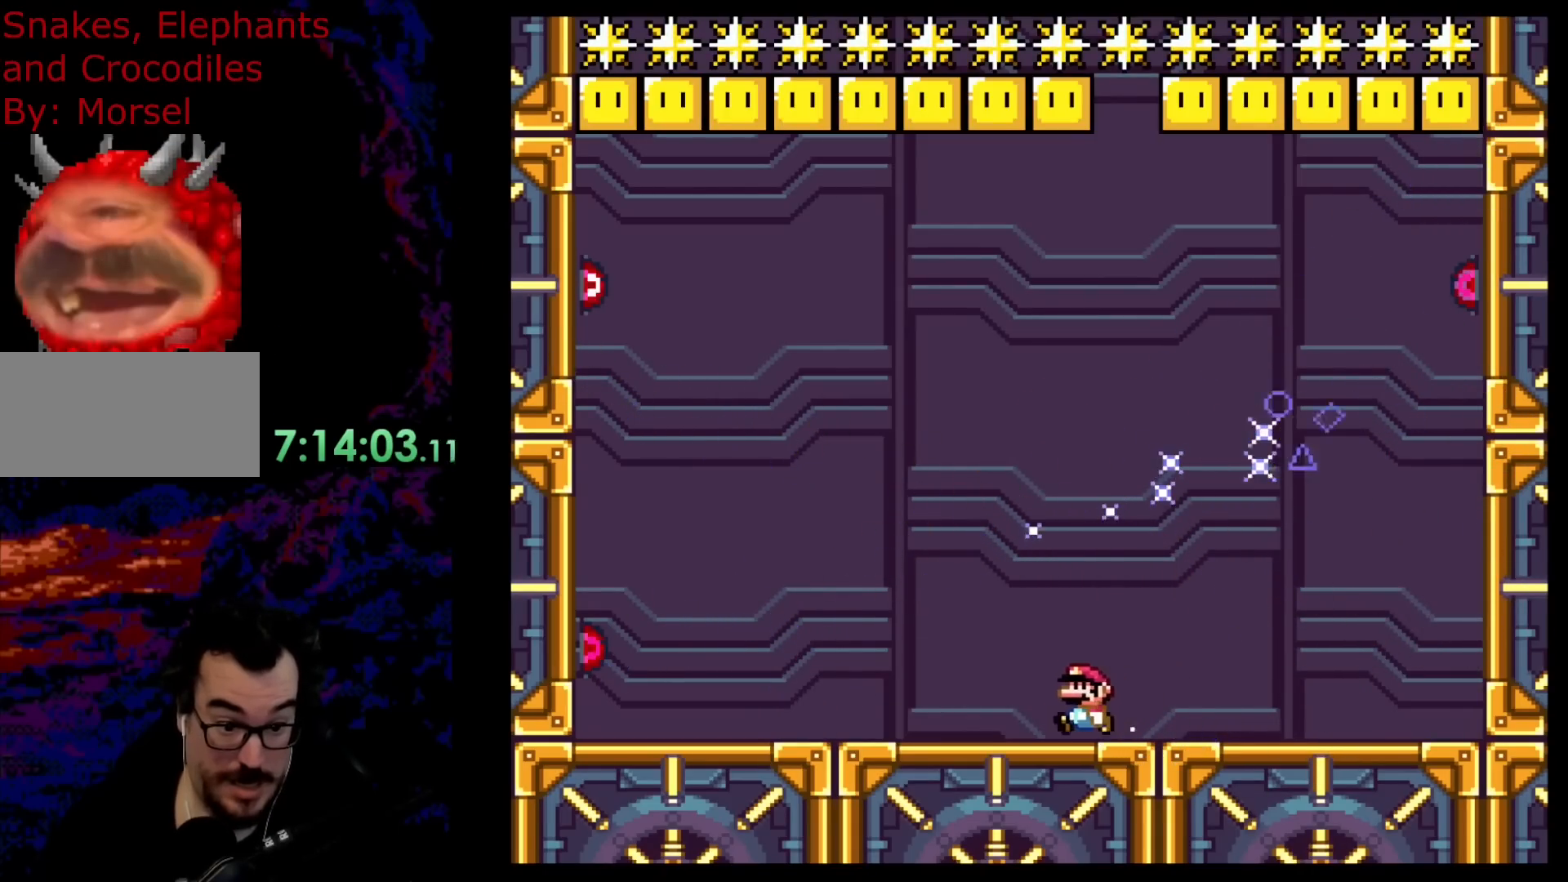
{"buttons": ["Y", "DPAD_RIGHT"]}
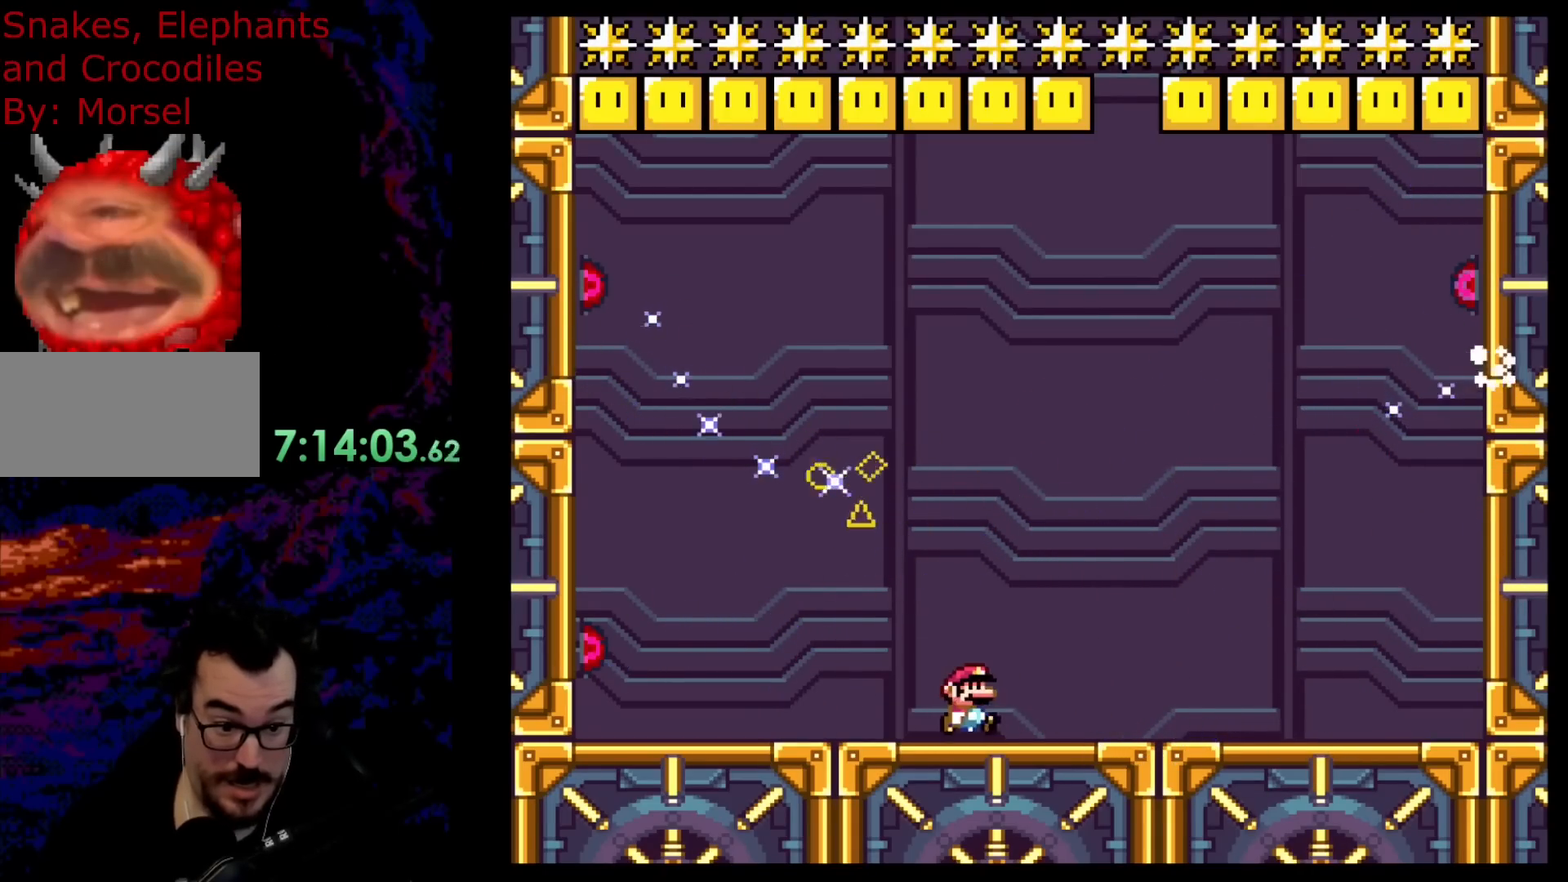
{"buttons": ["B", "Y", "DPAD_LEFT"], "events": [[283, "B", "down"], [467, "DPAD_DOWN", "down"], [500, "DPAD_DOWN", "up"], [500, "DPAD_LEFT", "down"], [500, "DPAD_RIGHT", "up"]]}
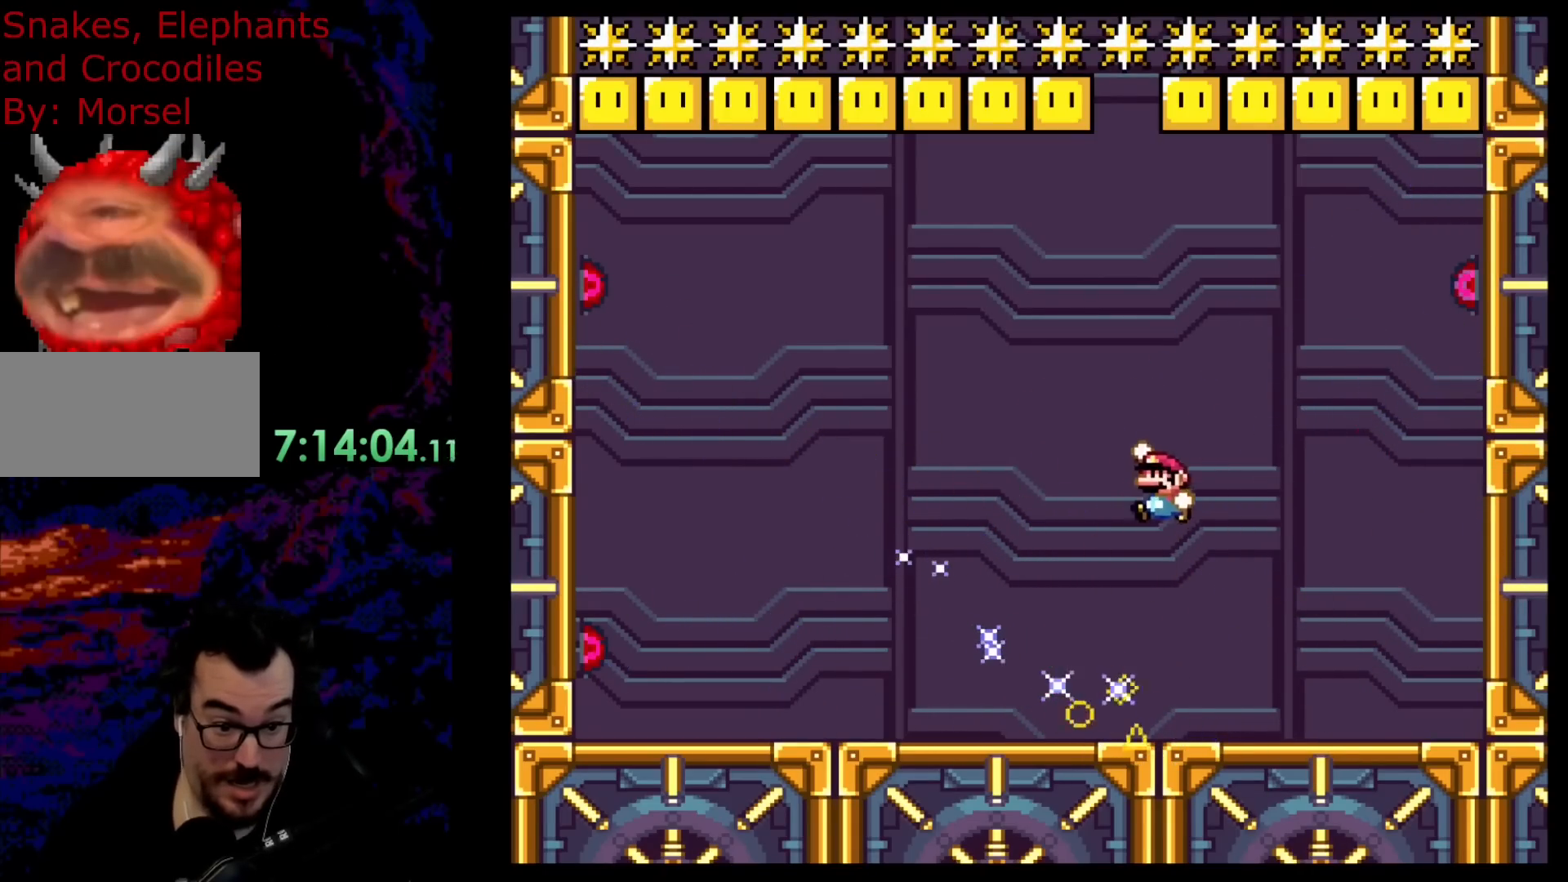
{"buttons": ["Y", "DPAD_LEFT"], "events": [[100, "B", "up"], [200, "DPAD_LEFT", "up"], [200, "DPAD_RIGHT", "down"], [317, "DPAD_DOWN", "down"], [350, "DPAD_DOWN", "up"], [350, "DPAD_LEFT", "down"], [350, "DPAD_RIGHT", "up"]]}
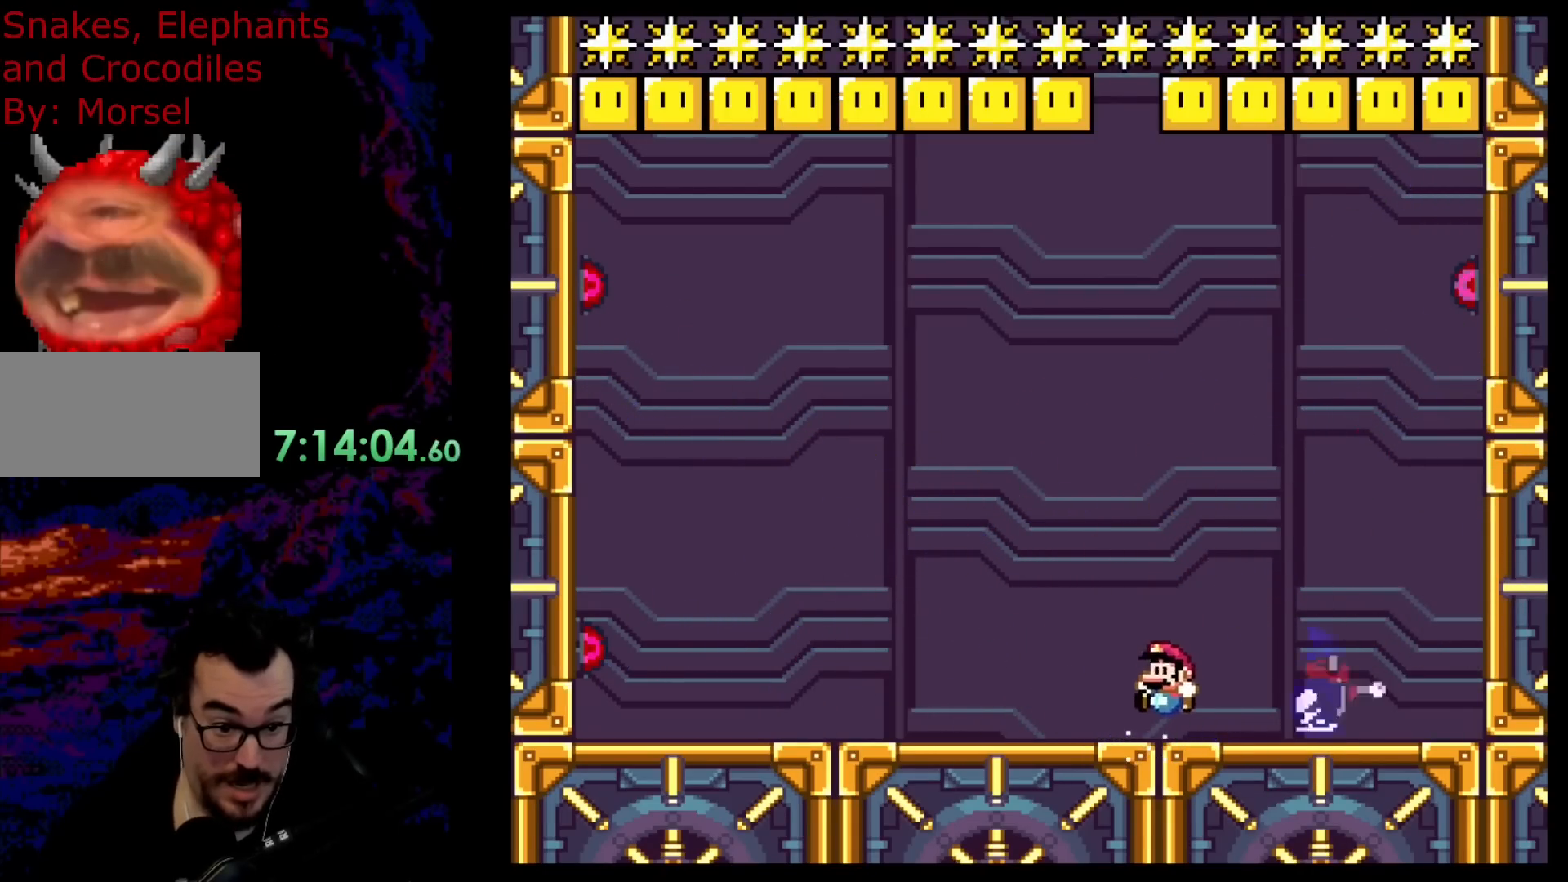
{"buttons": ["Y", "DPAD_RIGHT"], "events": [[500, "DPAD_LEFT", "up"], [500, "DPAD_RIGHT", "down"]]}
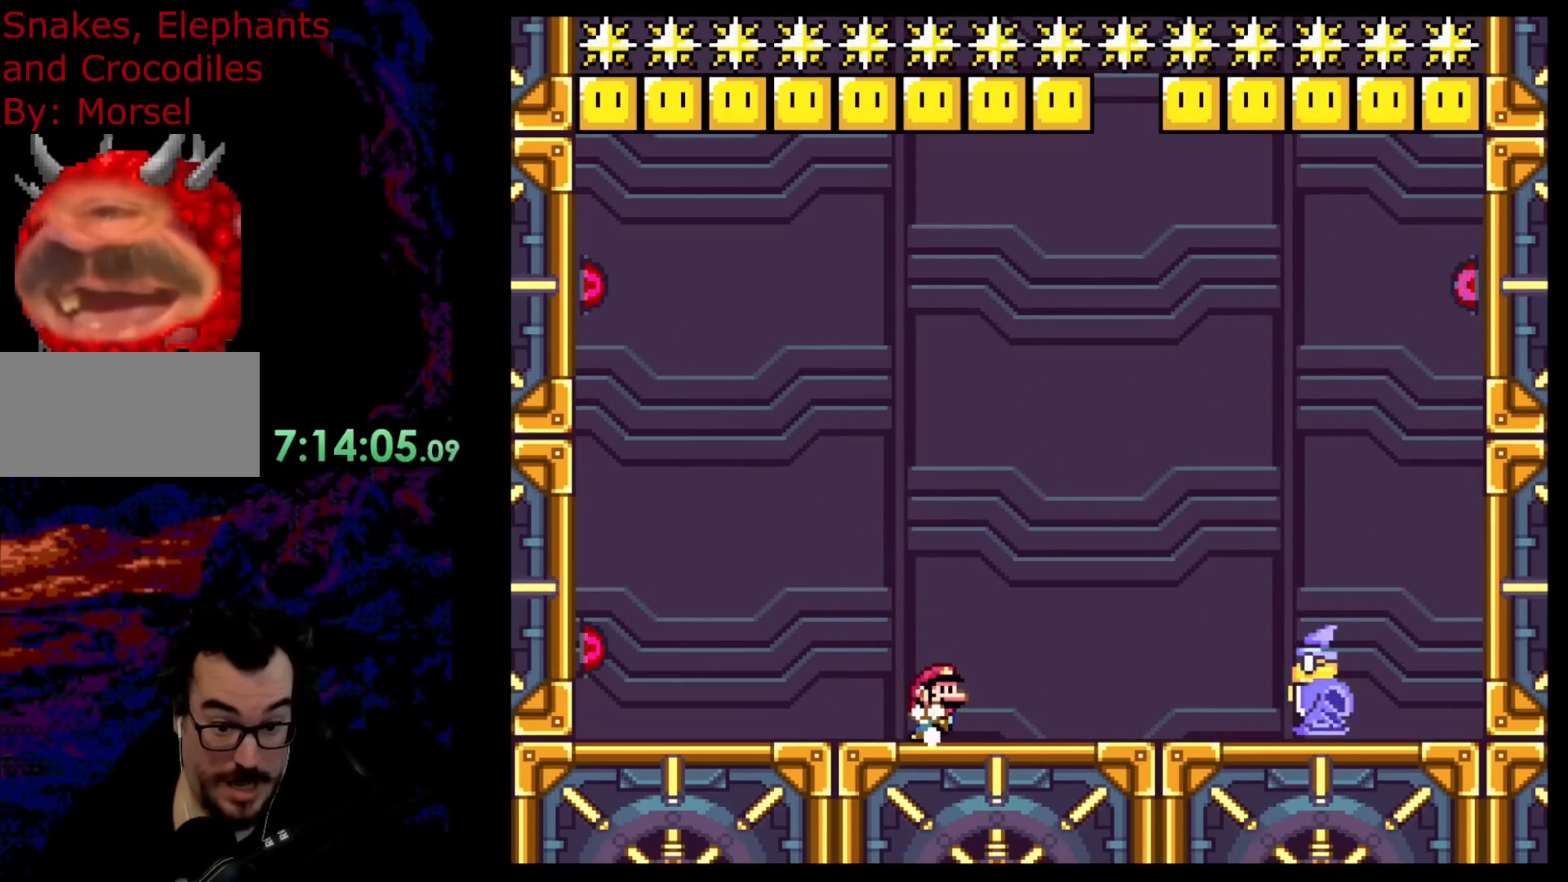
{"buttons": ["B", "Y", "DPAD_LEFT"], "events": [[267, "B", "down"], [433, "DPAD_DOWN", "down"], [433, "DPAD_RIGHT", "up"], [450, "DPAD_DOWN", "up"], [450, "DPAD_LEFT", "down"]]}
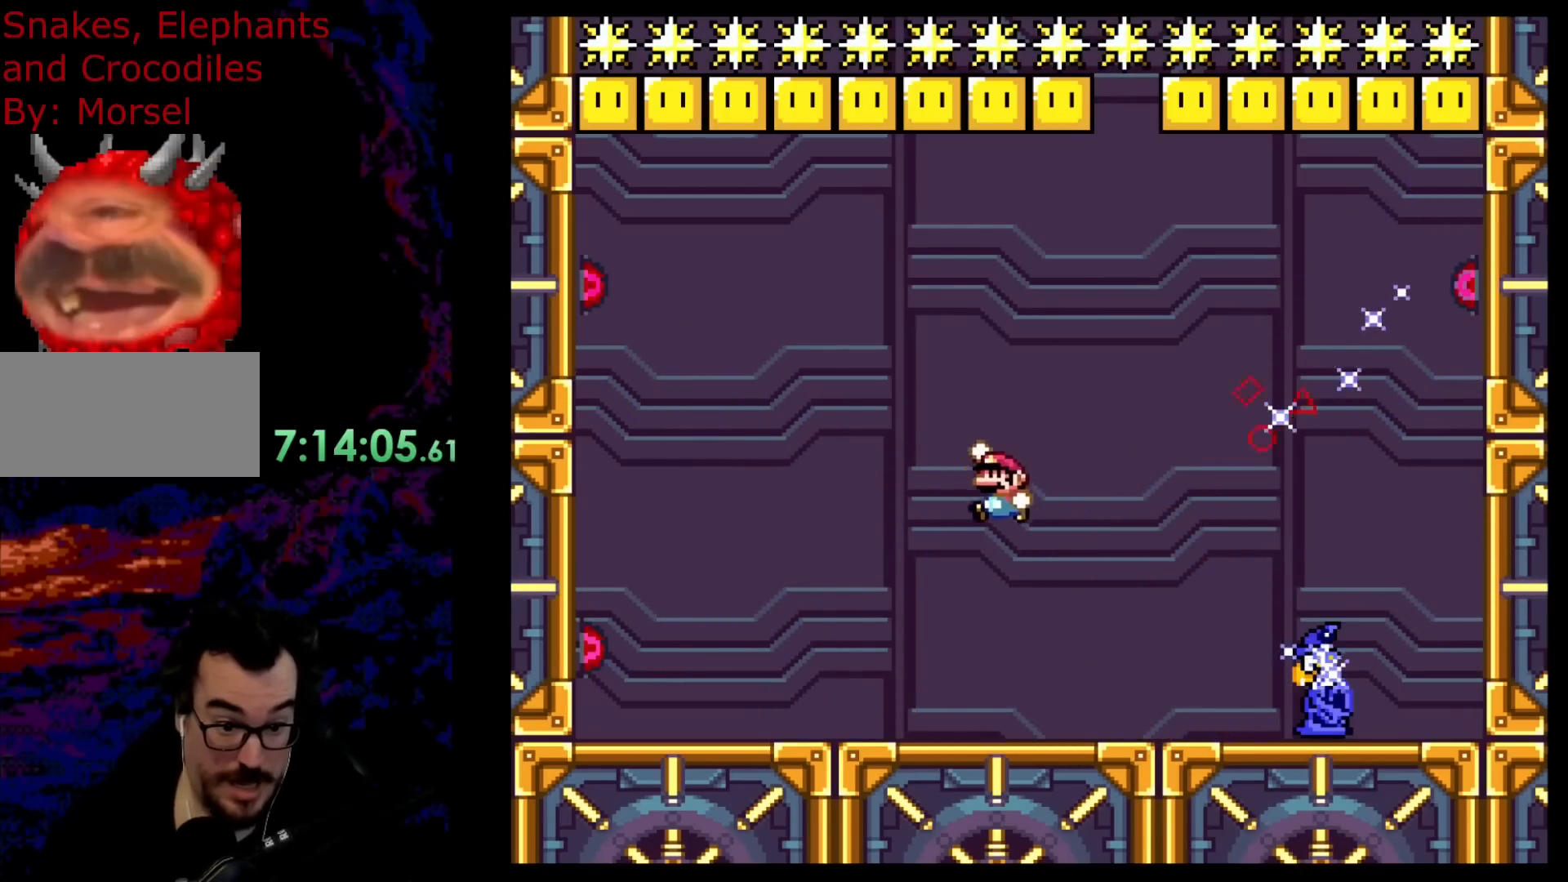
{"buttons": ["Y", "DPAD_LEFT"], "events": [[250, "B", "up"]]}
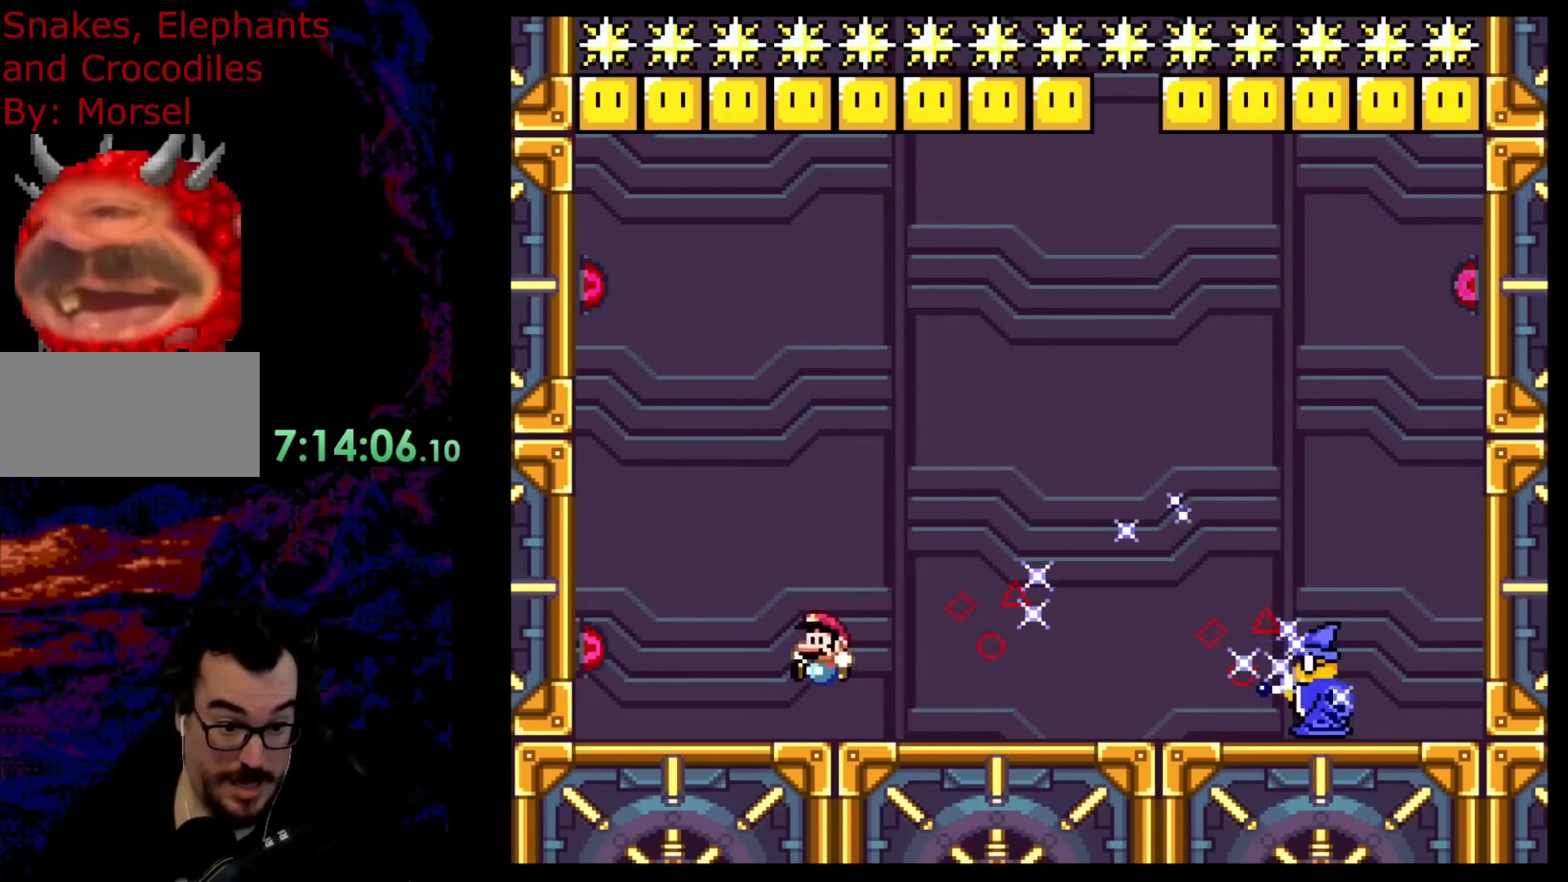
{"buttons": ["Y", "DPAD_RIGHT"], "events": [[117, "DPAD_UP", "down"], [133, "DPAD_LEFT", "up"], [133, "DPAD_RIGHT", "down"], [133, "DPAD_UP", "up"], [150, "B", "down"], [333, "B", "up"]]}
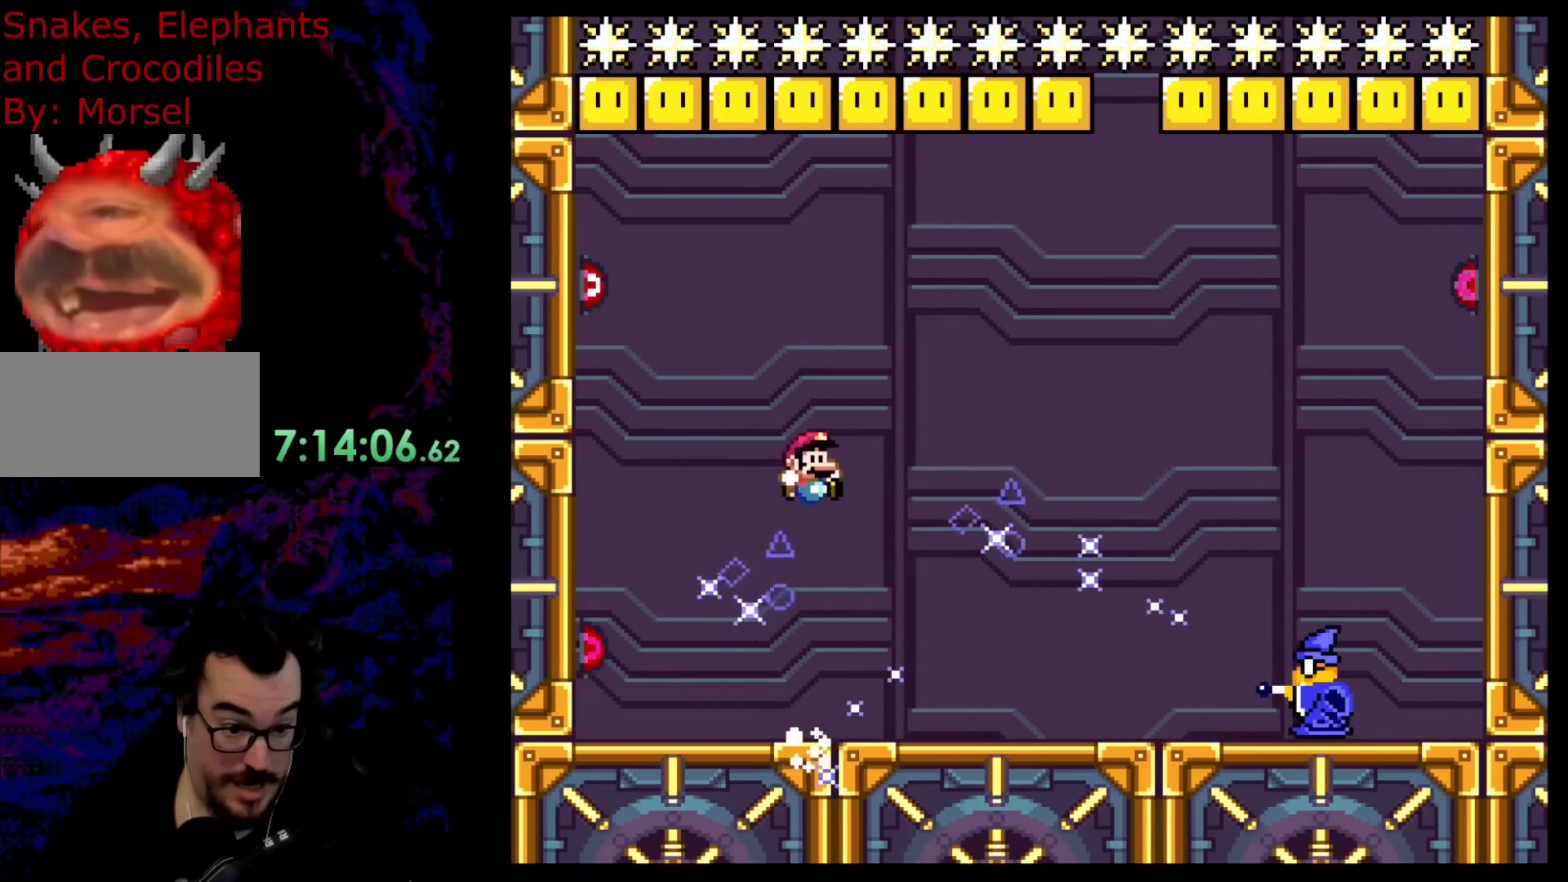
{"buttons": ["DPAD_RIGHT"], "events": [[433, "Y", "up"]]}
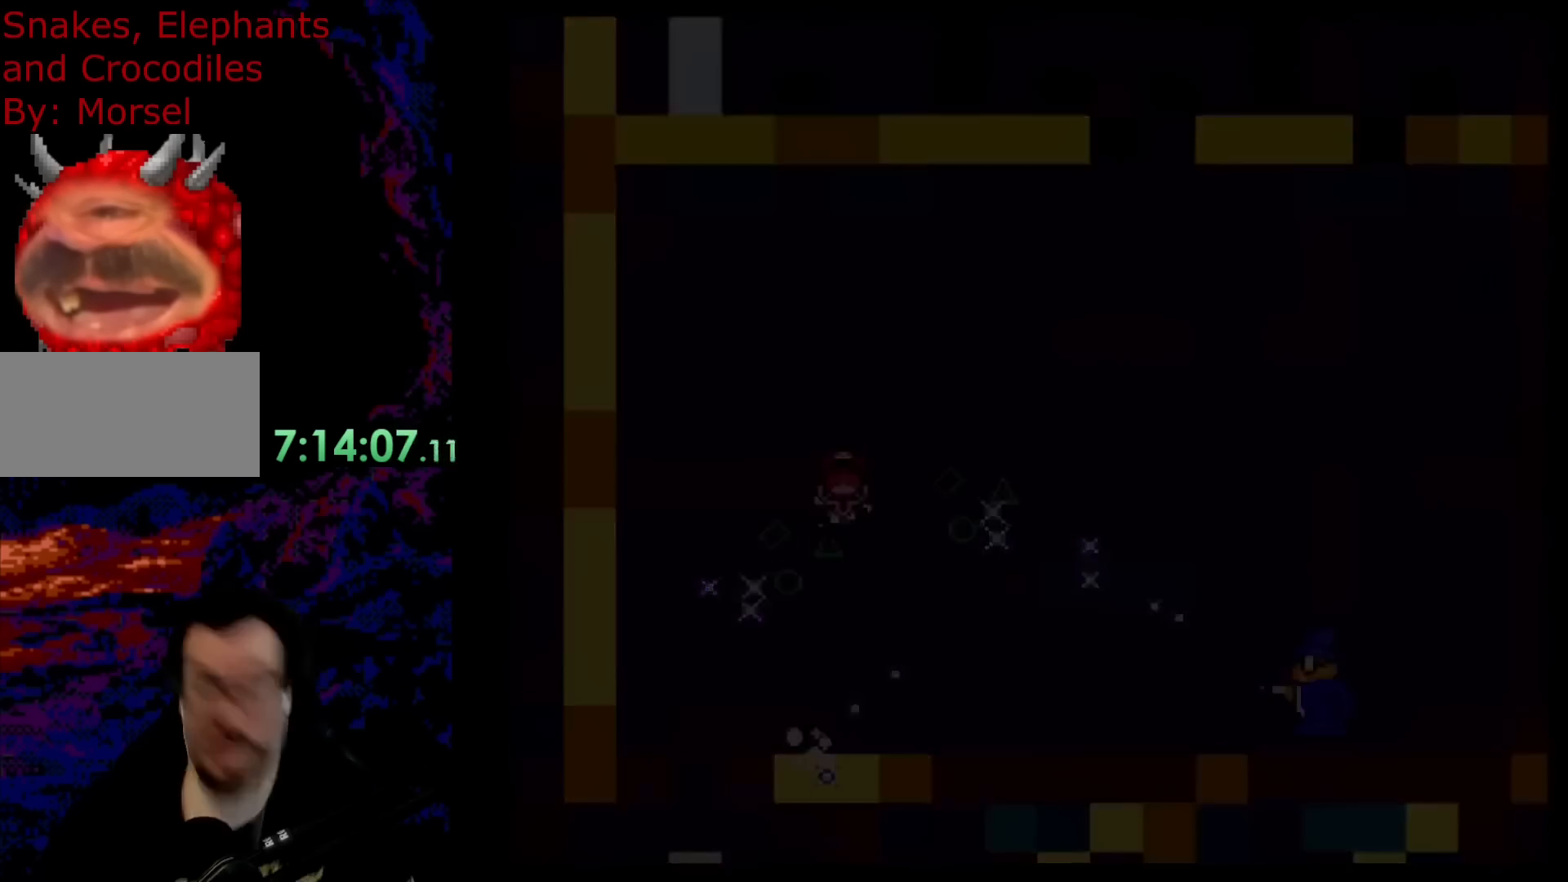
{"buttons": [], "events": [[50, "DPAD_RIGHT", "up"]]}